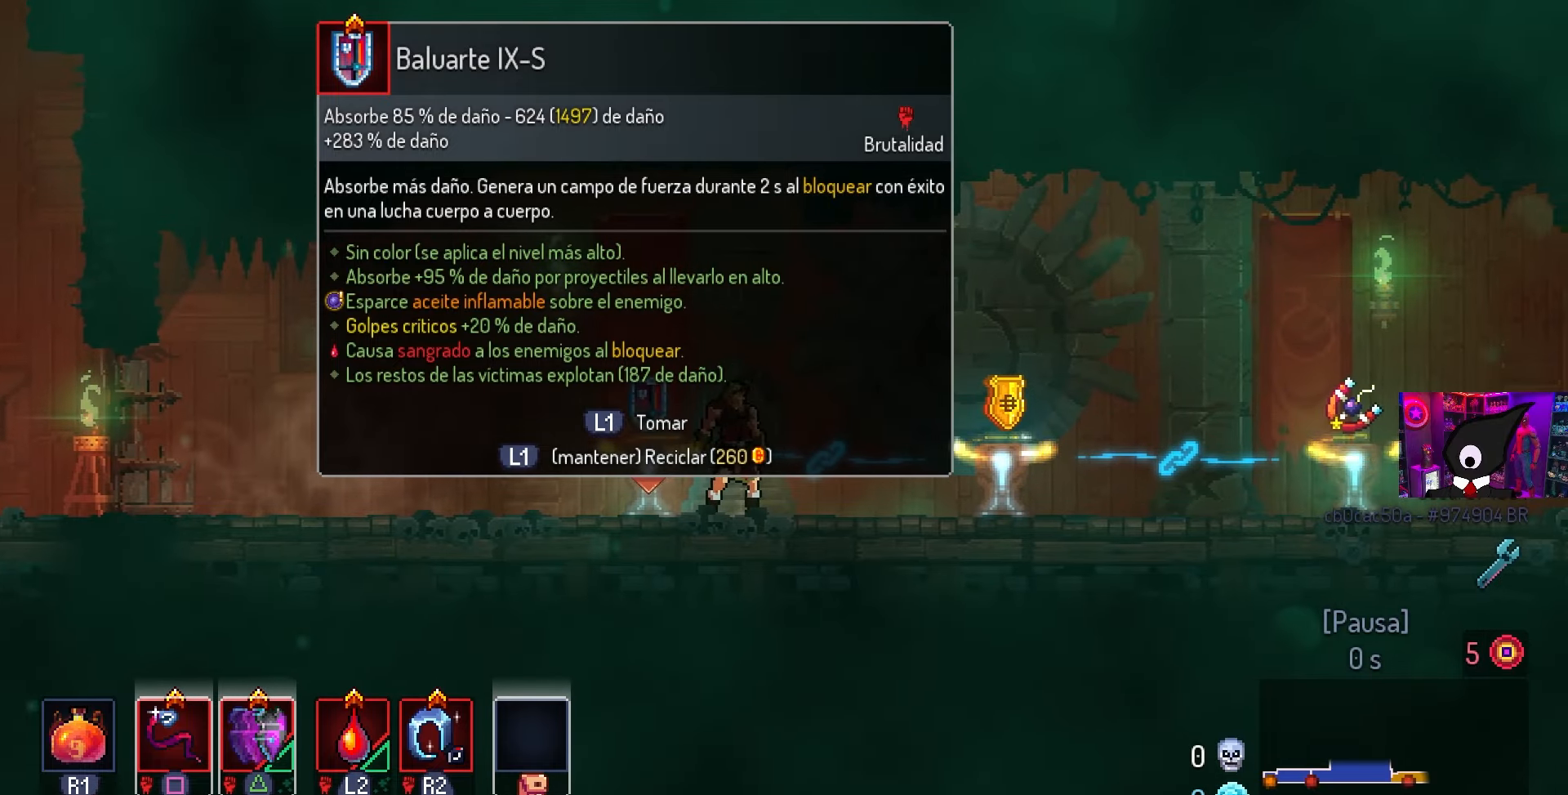
Gameplay with a controller (PlayStation layout); each line is a JSON object with the inputs held at the frame after it. "events" lists button and stick changes between this image and that frame as [ms after this image, input, new state], when the widget could be followed in between.
{"buttons": [], "left_stick": "center", "right_stick": "center", "events": [[400, "L1", "down"], [467, "L1", "up"]]}
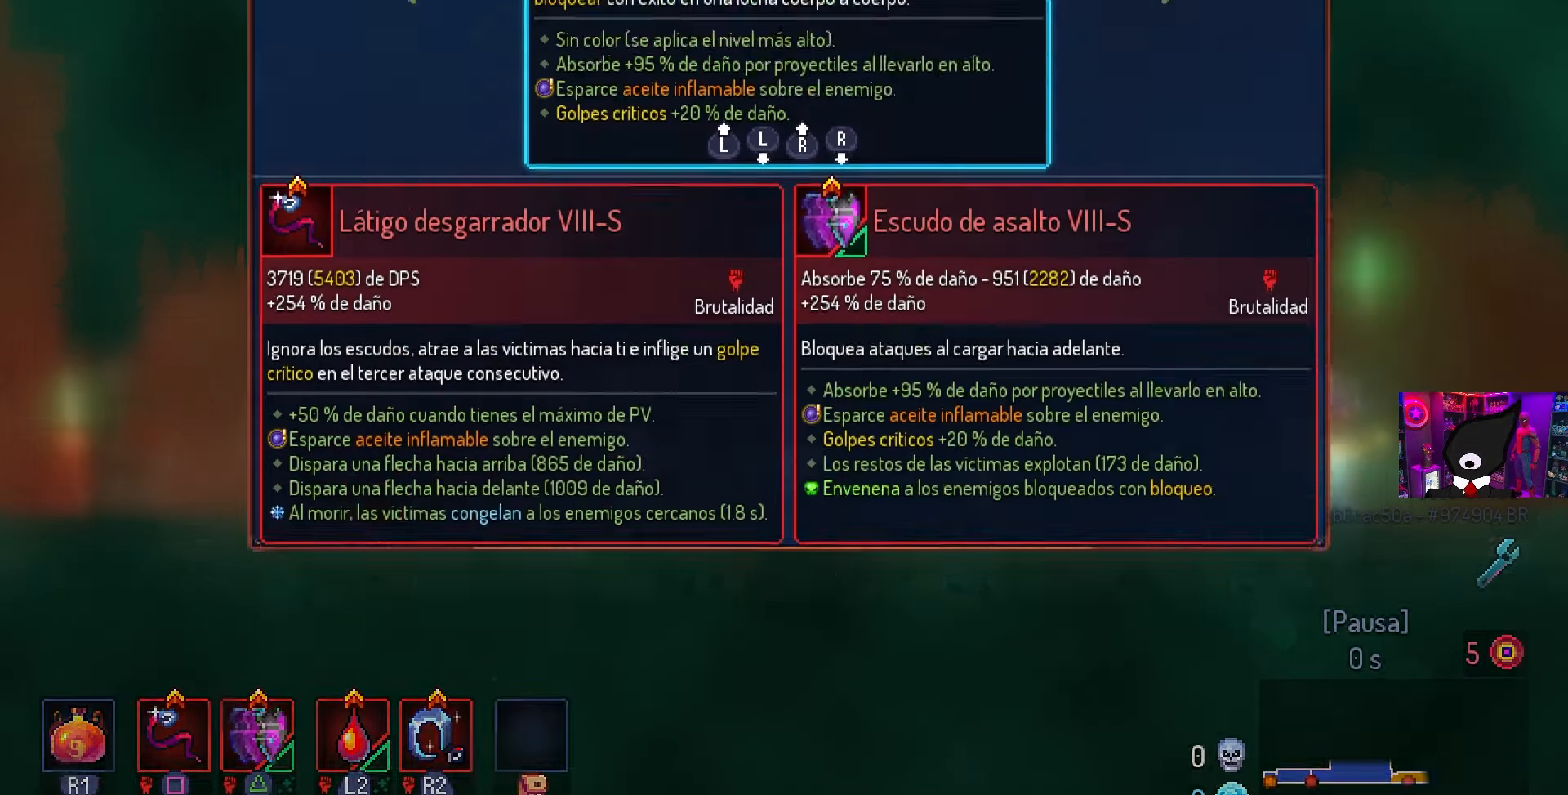
{"buttons": [], "left_stick": "center", "right_stick": "center", "events": [[217, "DPAD_RIGHT", "down"], [317, "DPAD_RIGHT", "up"]]}
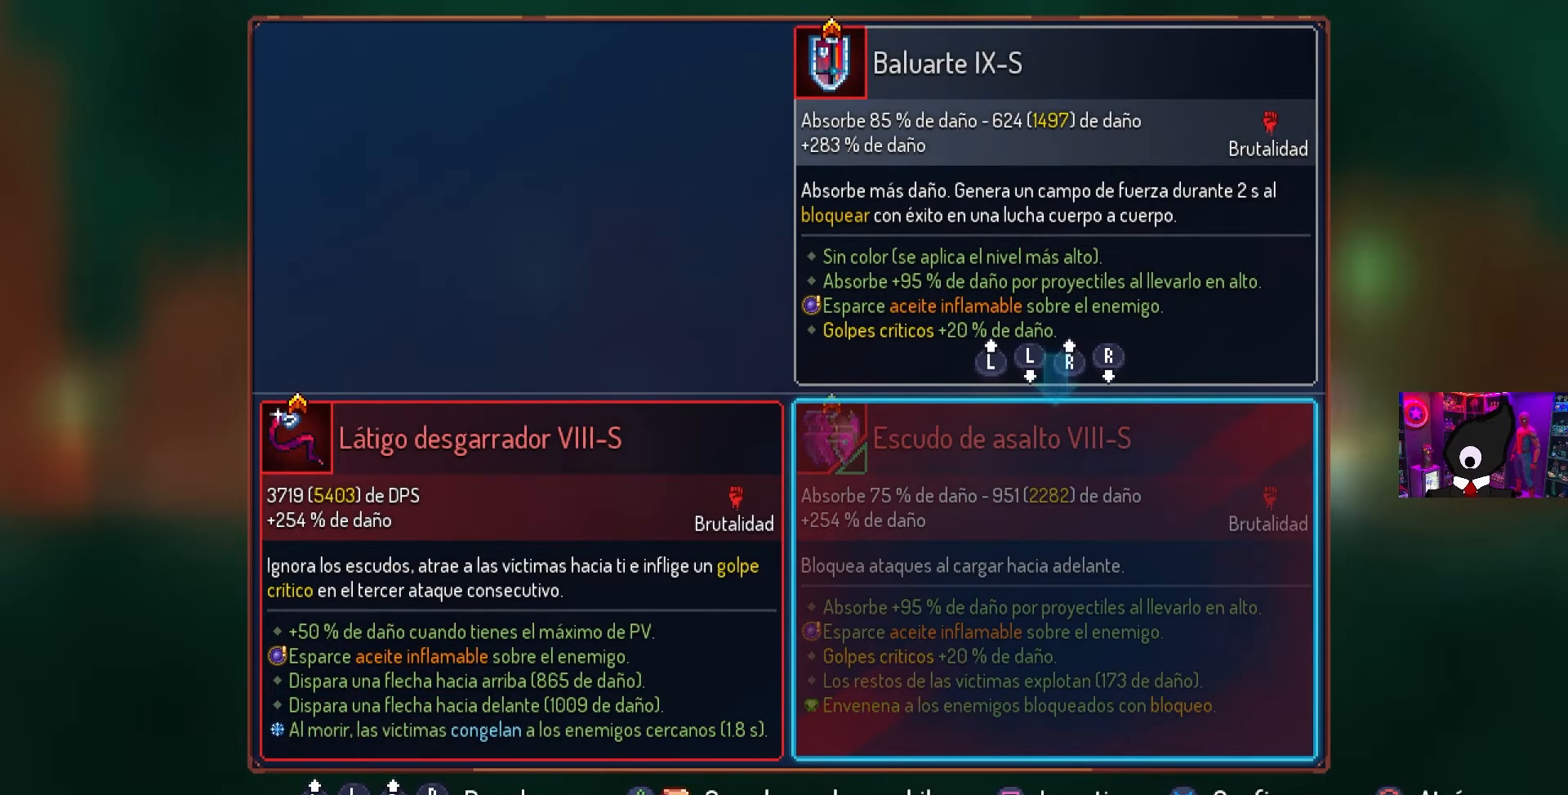
{"buttons": [], "left_stick": "center", "right_stick": "center", "events": []}
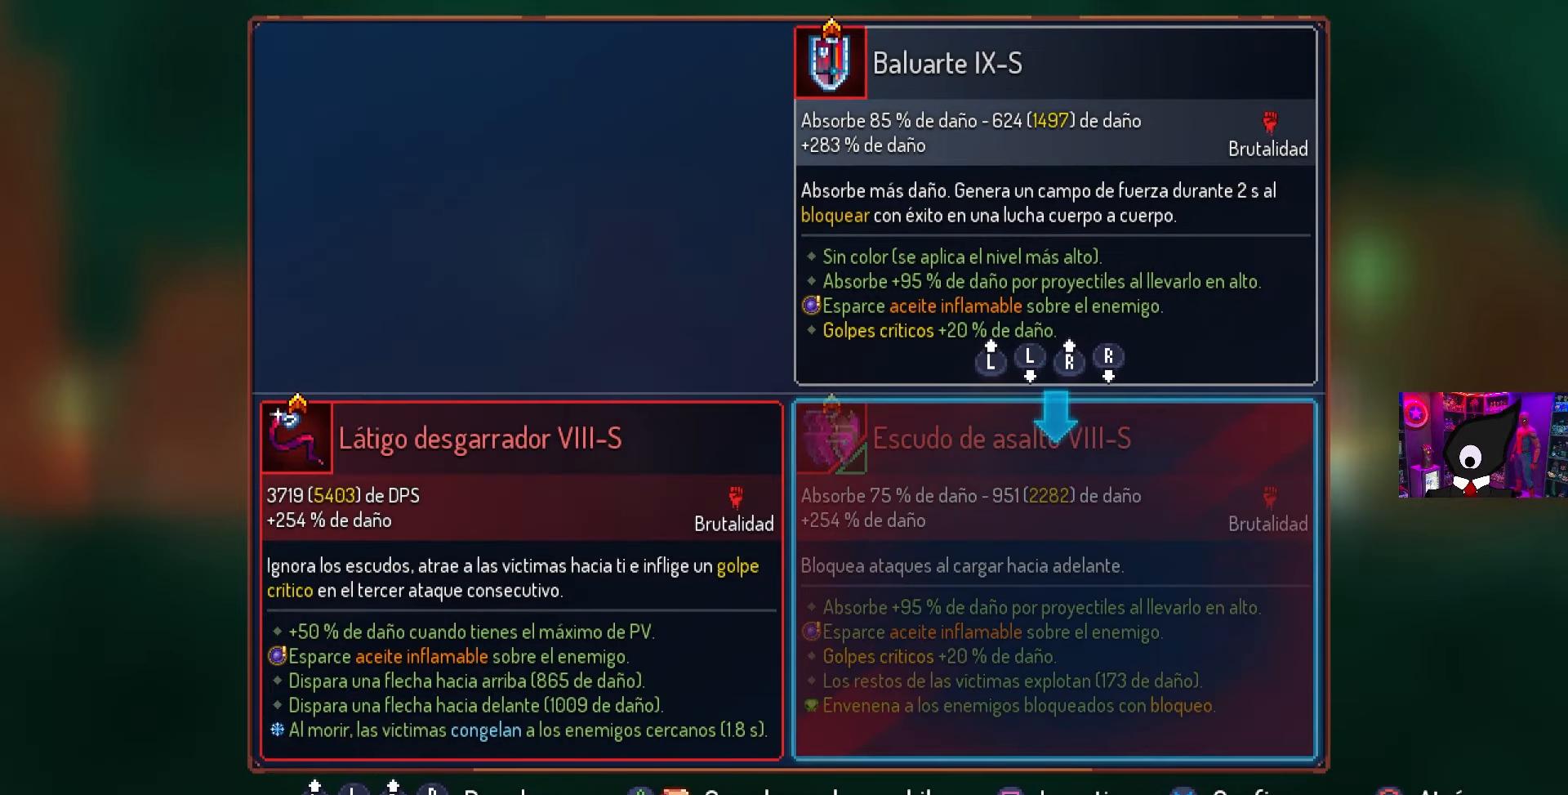
{"buttons": [], "left_stick": "center", "right_stick": "center", "events": [[400, "CROSS", "down"], [500, "CROSS", "up"]]}
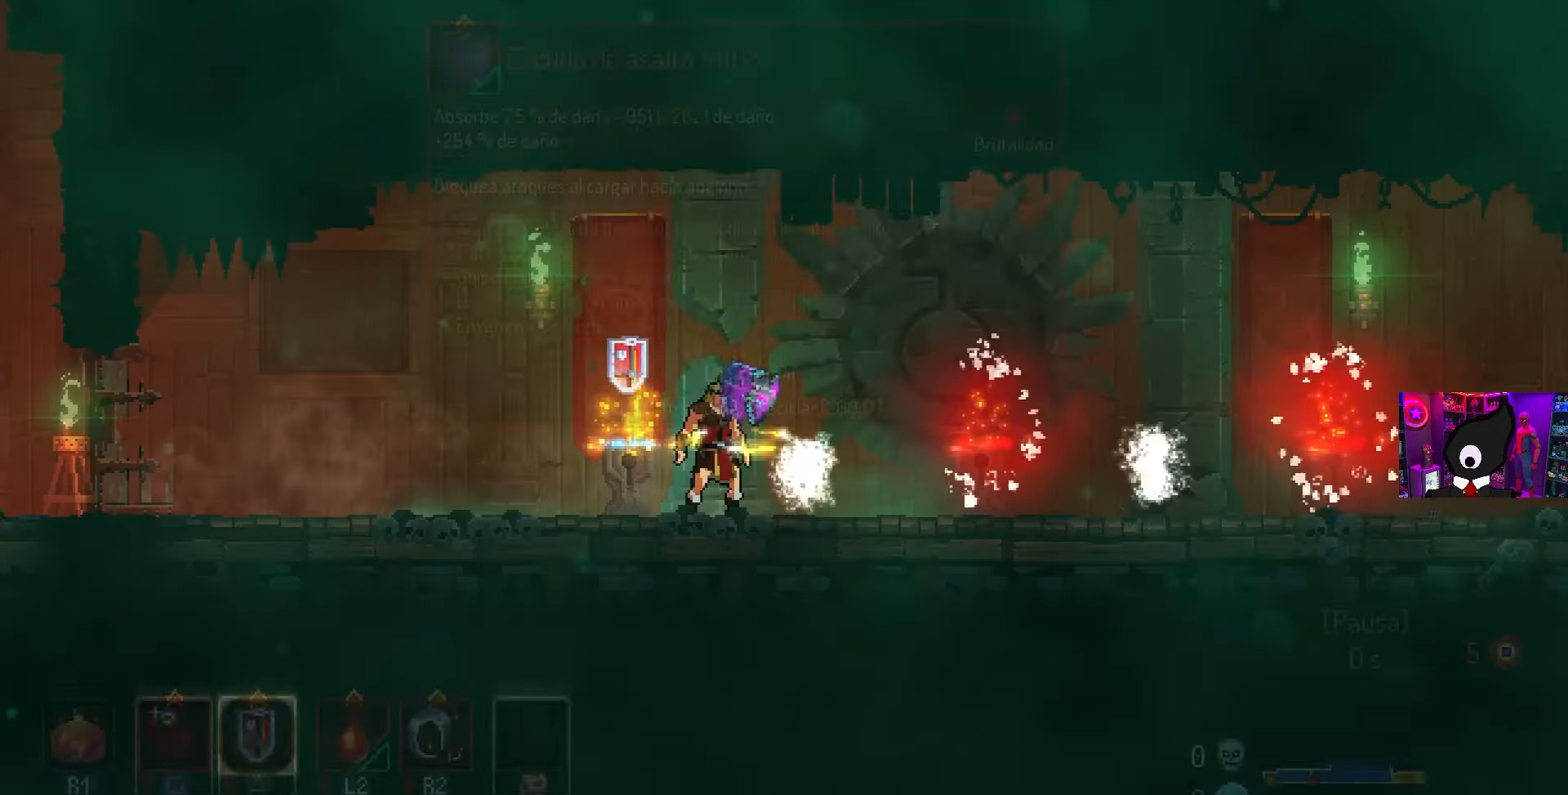
{"buttons": ["DPAD_DOWN"], "left_stick": "center", "right_stick": "center", "events": [[250, "L1", "down"], [350, "L1", "up"], [500, "DPAD_DOWN", "down"]]}
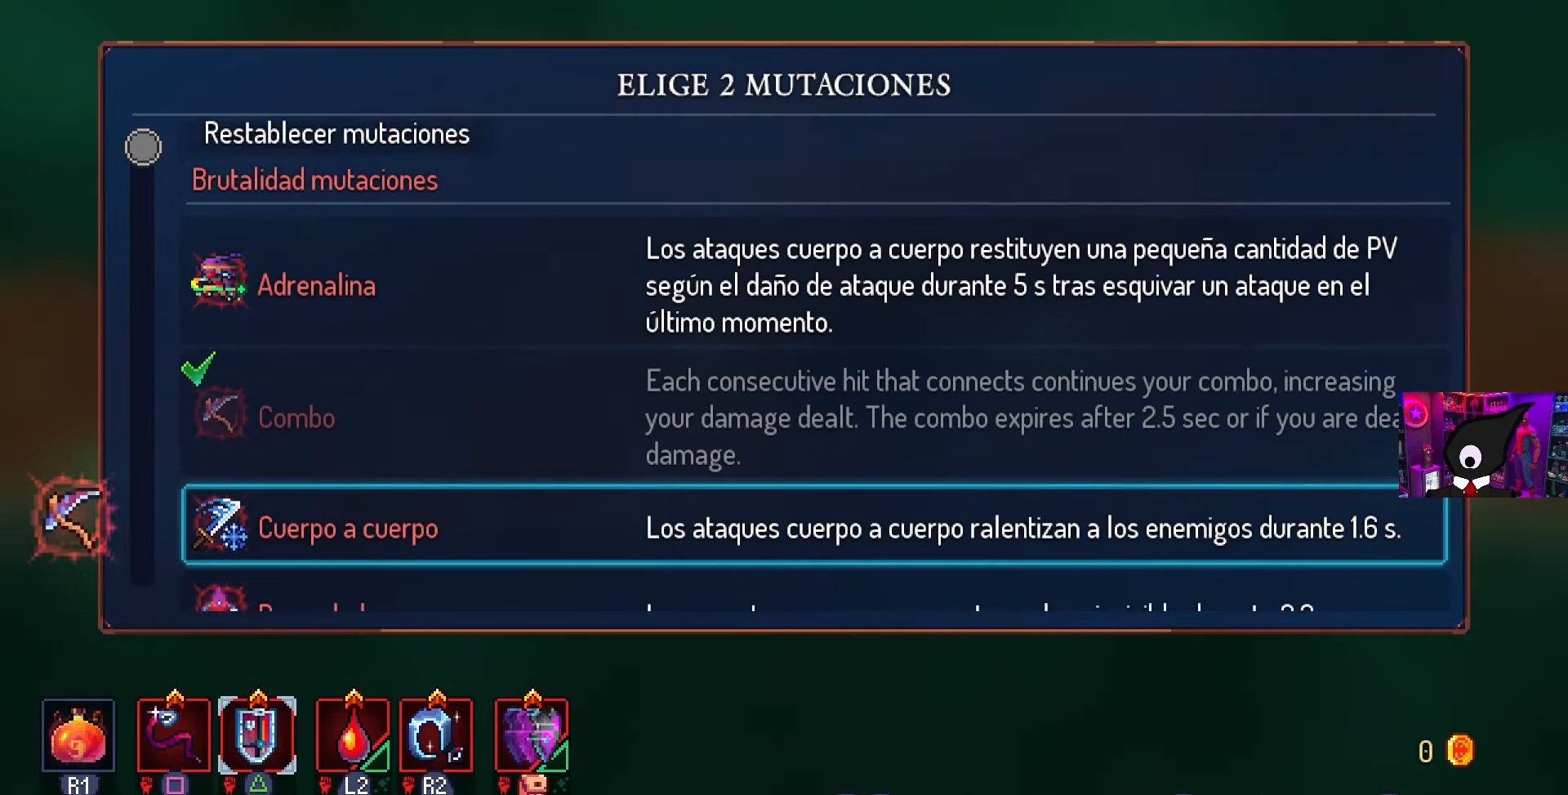
{"buttons": ["START"], "left_stick": "center", "right_stick": "center", "events": [[150, "DPAD_DOWN", "up"], [250, "CIRCLE", "down"], [300, "CIRCLE", "up"], [450, "START", "down"]]}
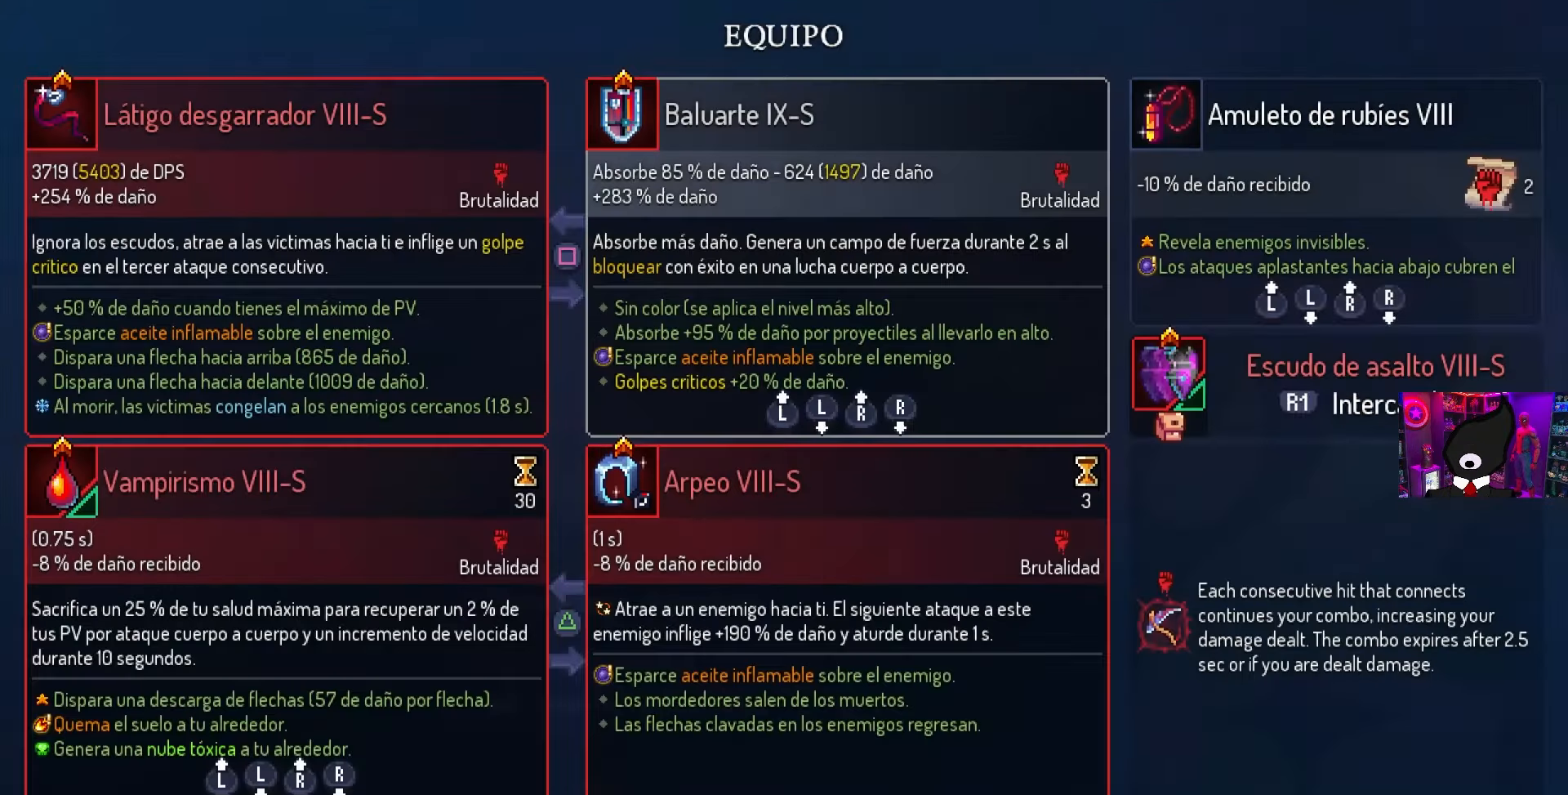
{"buttons": [], "left_stick": "center", "right_stick": "down", "events": [[67, "START", "up"], [433, "right_stick", "down"]]}
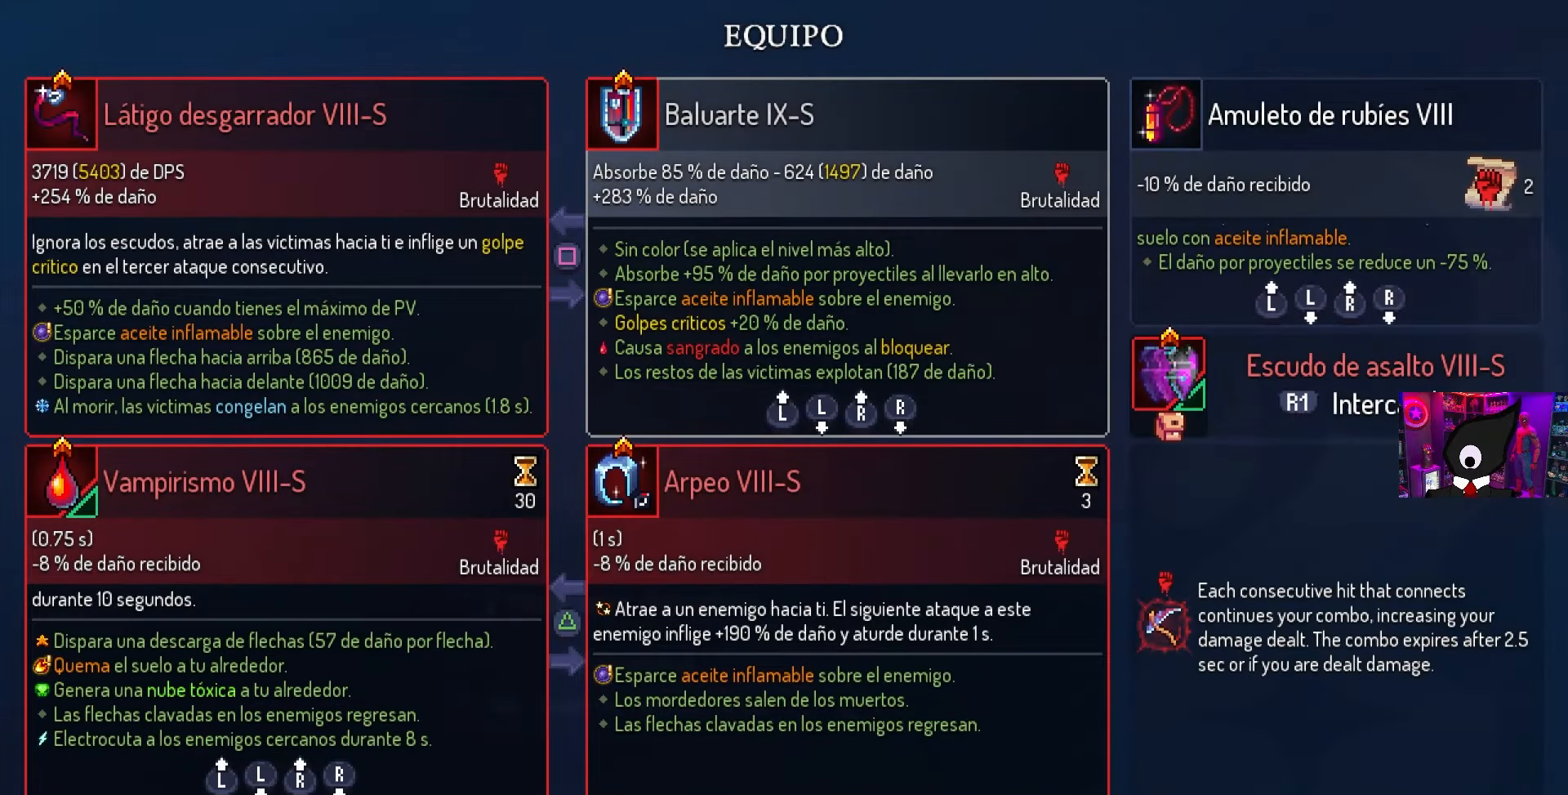
{"buttons": [], "left_stick": "center", "right_stick": "center", "events": [[100, "right_stick", "center"], [250, "CIRCLE", "down"], [333, "CIRCLE", "up"]]}
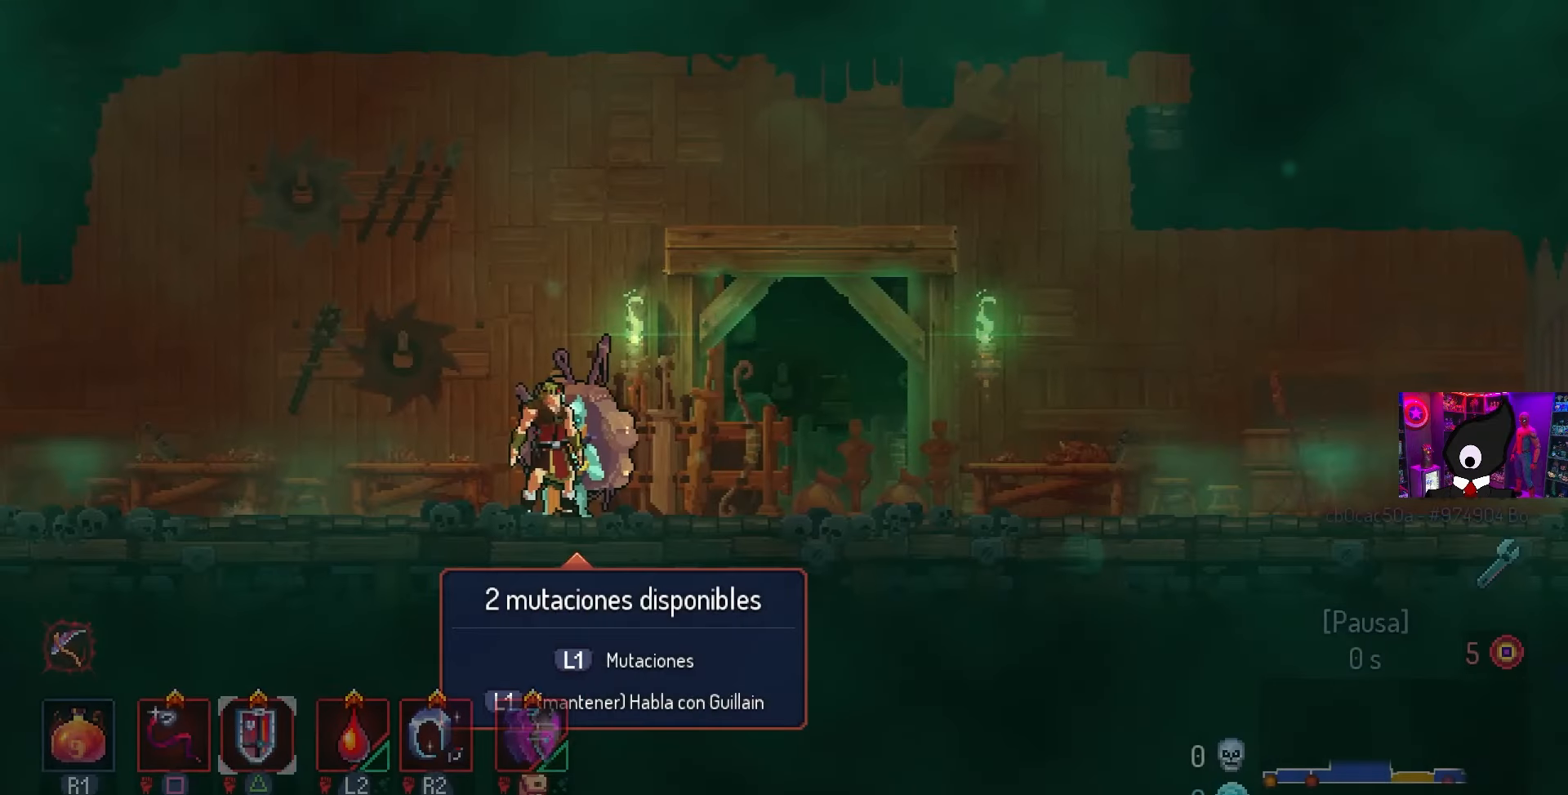
{"buttons": ["DPAD_DOWN"], "left_stick": "center", "right_stick": "center", "events": [[50, "L1", "down"], [150, "L1", "up"], [483, "DPAD_DOWN", "down"]]}
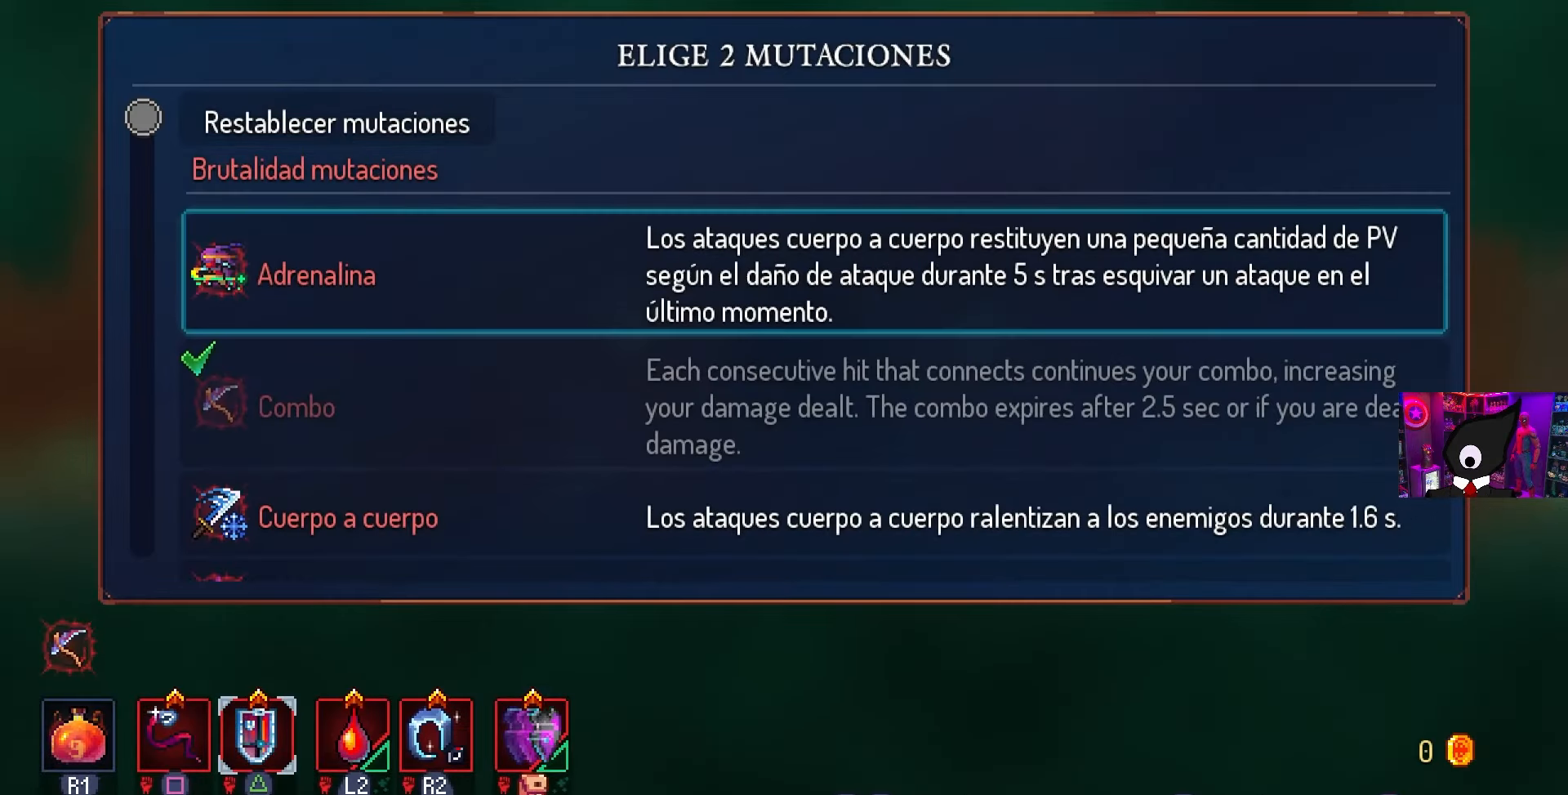
{"buttons": [], "left_stick": "center", "right_stick": "center", "events": [[317, "DPAD_DOWN", "up"]]}
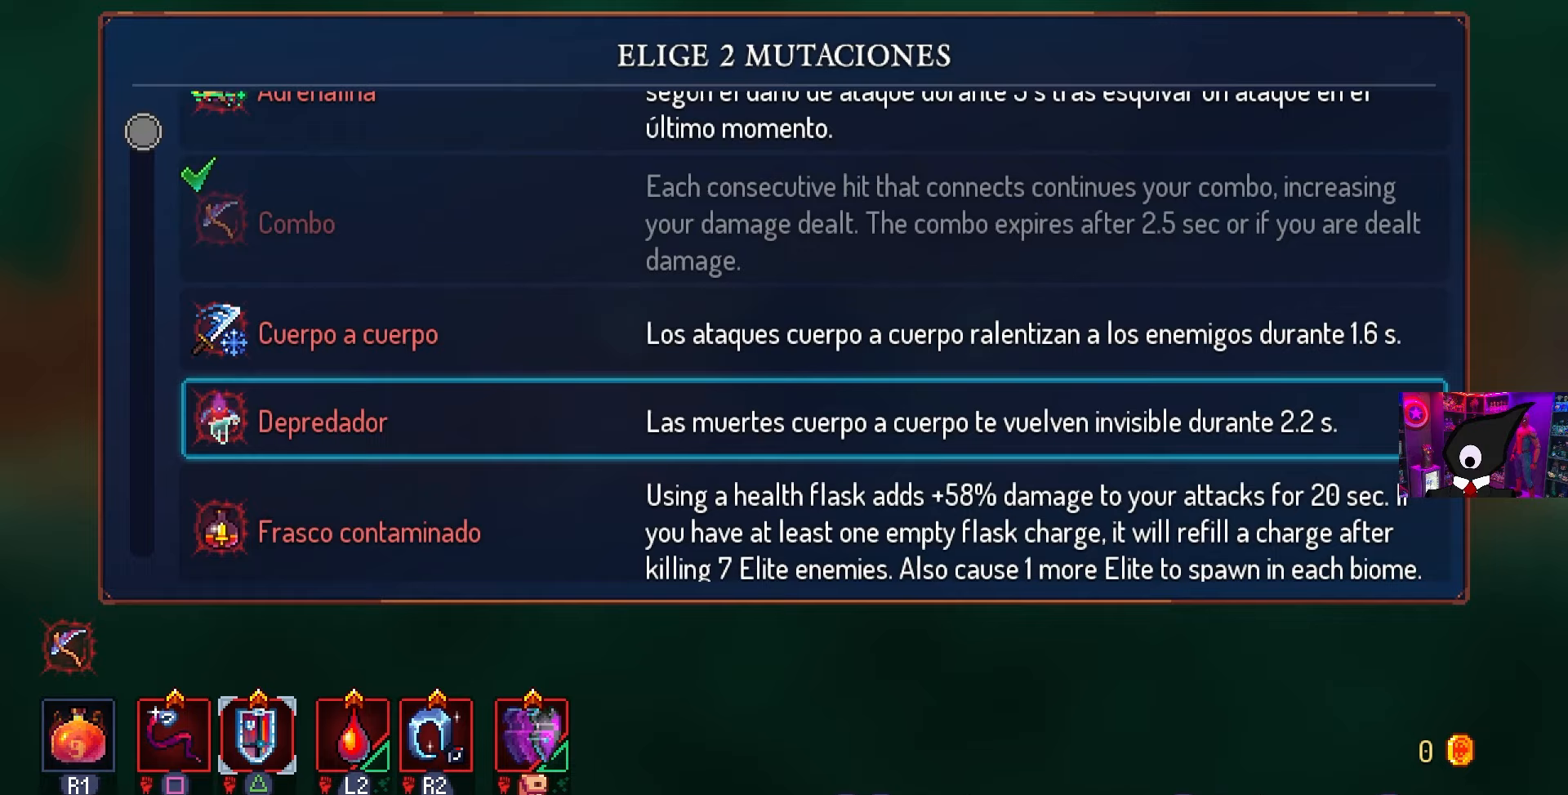
{"buttons": [], "left_stick": "center", "right_stick": "center", "events": [[133, "DPAD_DOWN", "down"], [200, "DPAD_DOWN", "up"], [367, "DPAD_DOWN", "down"], [500, "DPAD_DOWN", "up"]]}
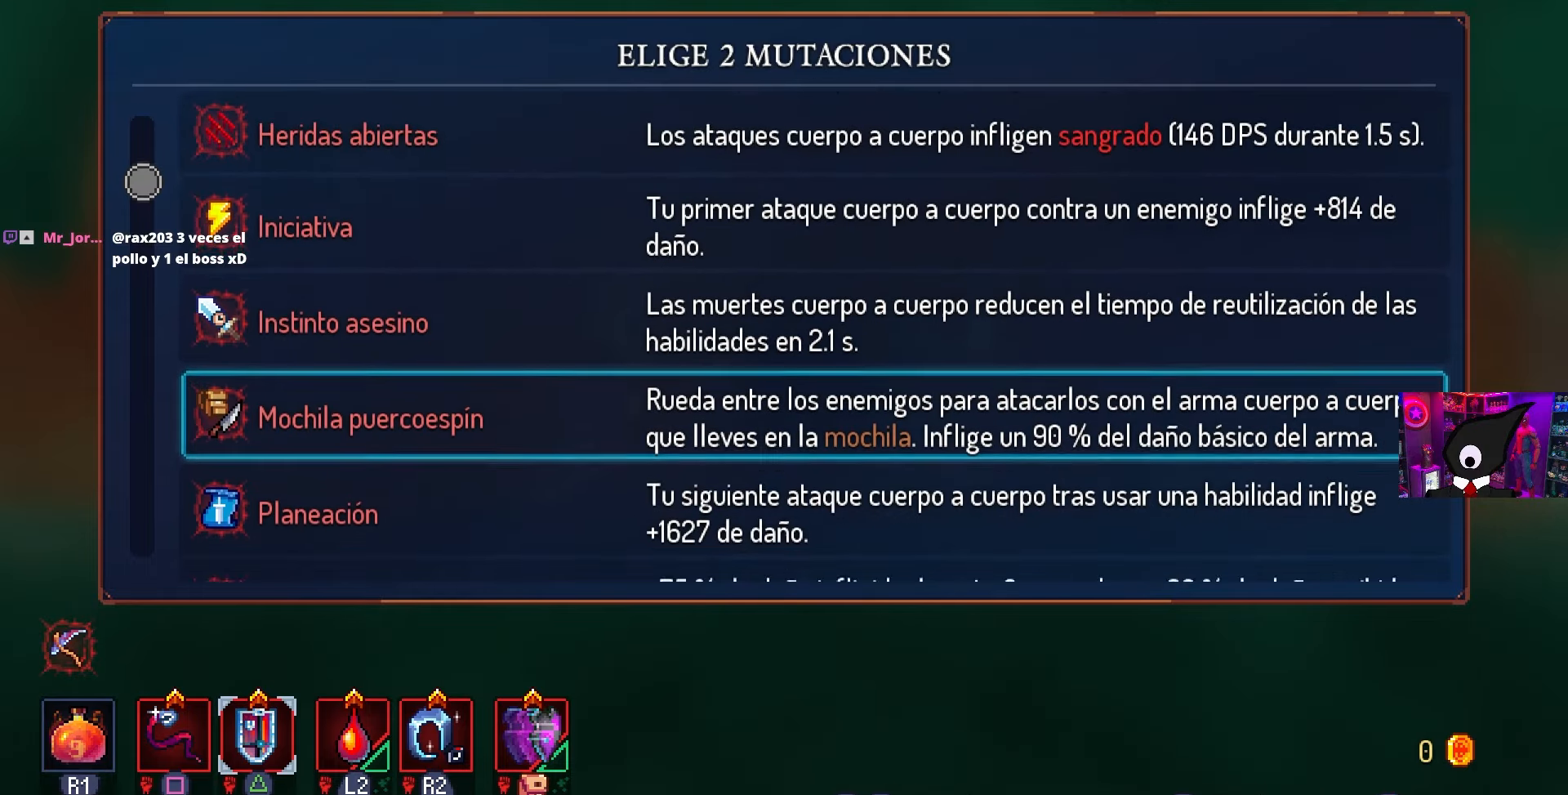
{"buttons": [], "left_stick": "center", "right_stick": "center", "events": [[167, "DPAD_DOWN", "down"], [283, "DPAD_DOWN", "up"]]}
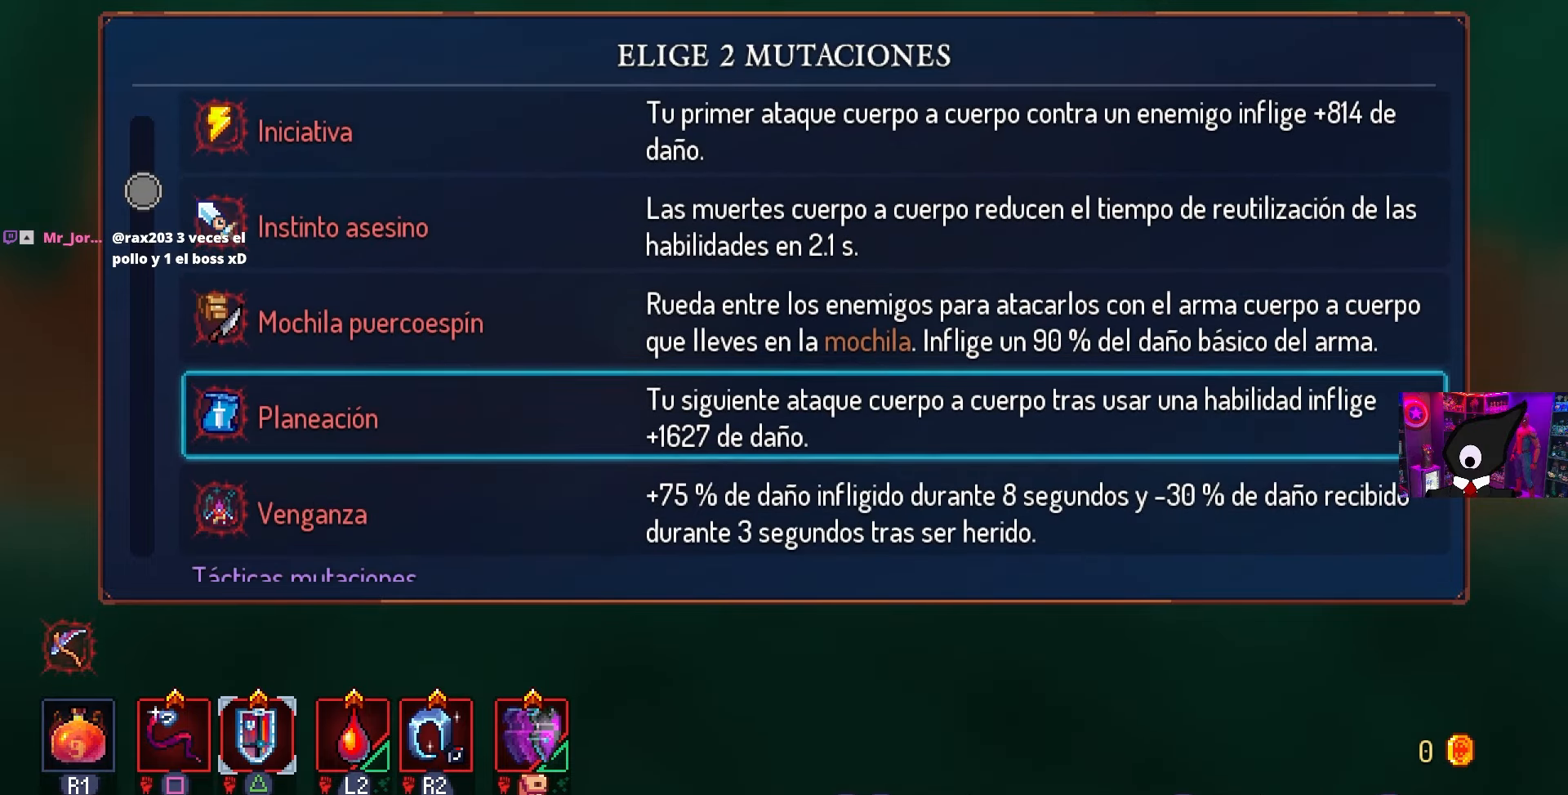
{"buttons": [], "left_stick": "center", "right_stick": "center", "events": [[300, "CROSS", "down"], [367, "CROSS", "up"]]}
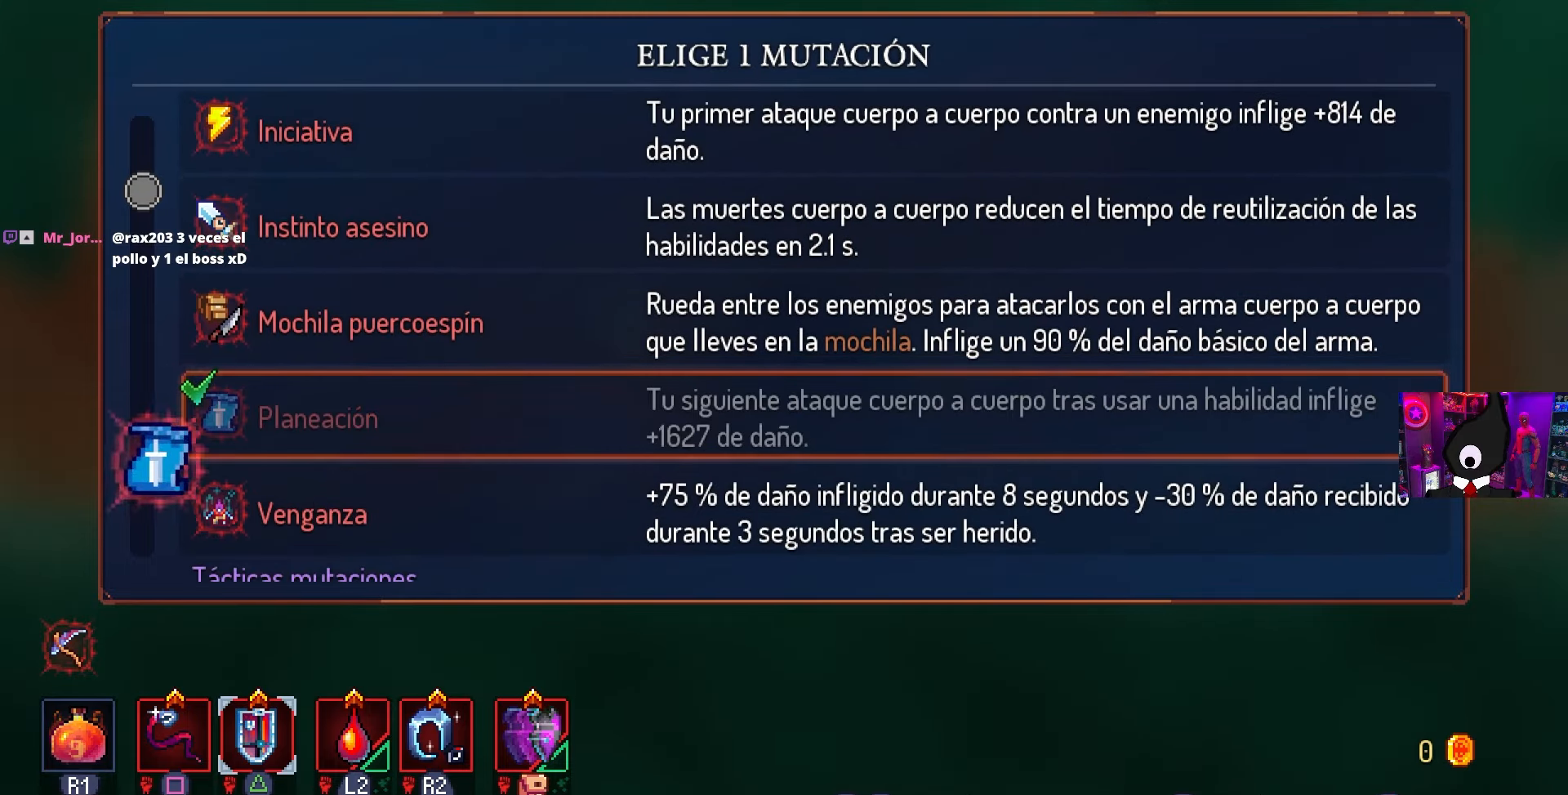
{"buttons": [], "left_stick": "center", "right_stick": "center", "events": []}
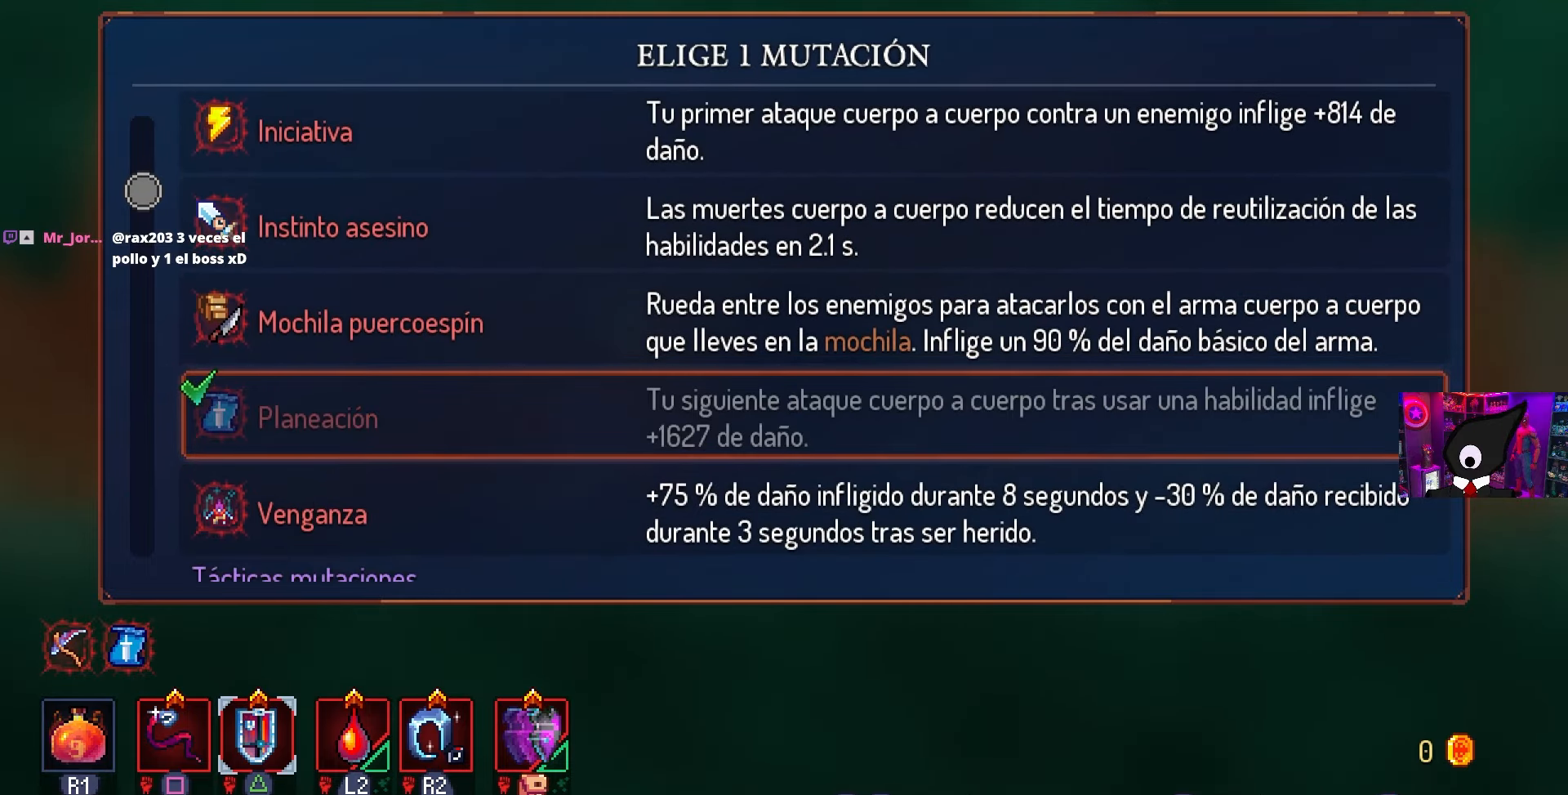
{"buttons": [], "left_stick": "center", "right_stick": "center", "events": []}
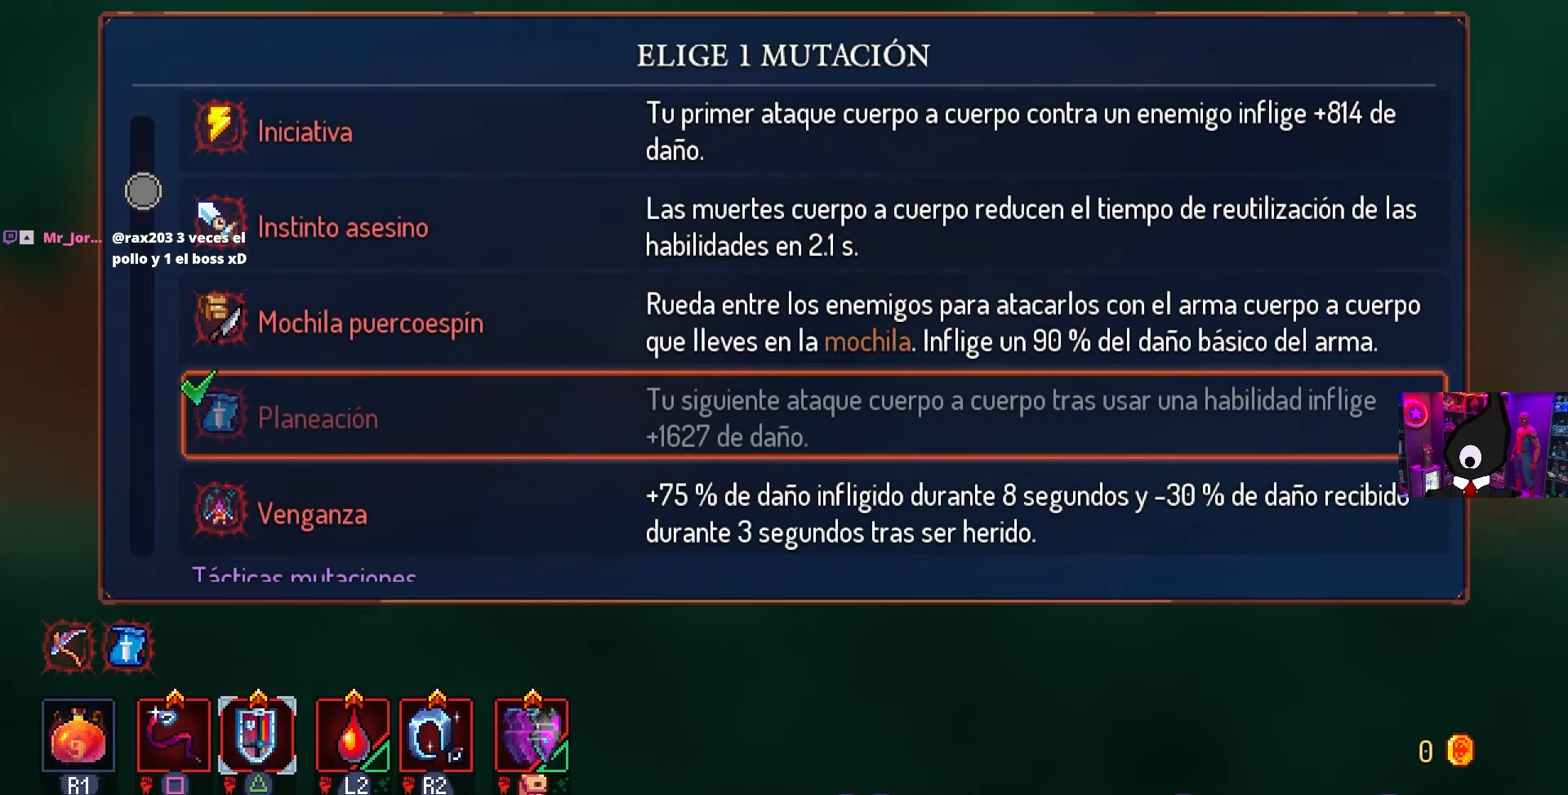
{"buttons": [], "left_stick": "center", "right_stick": "center", "events": [[67, "DPAD_DOWN", "down"], [300, "DPAD_DOWN", "up"]]}
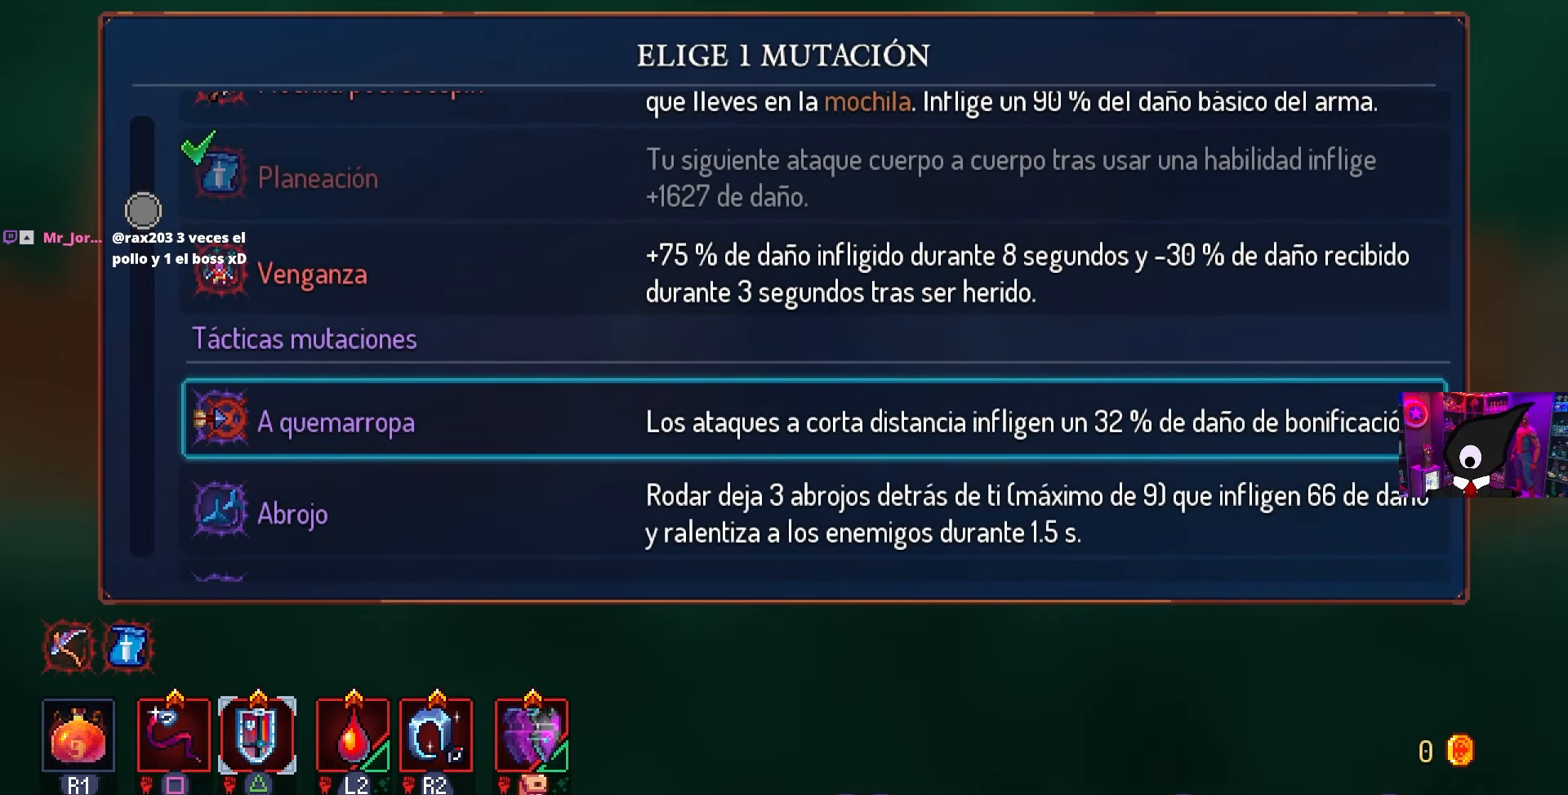
{"buttons": [], "left_stick": "center", "right_stick": "center", "events": [[133, "DPAD_UP", "down"], [333, "DPAD_UP", "up"]]}
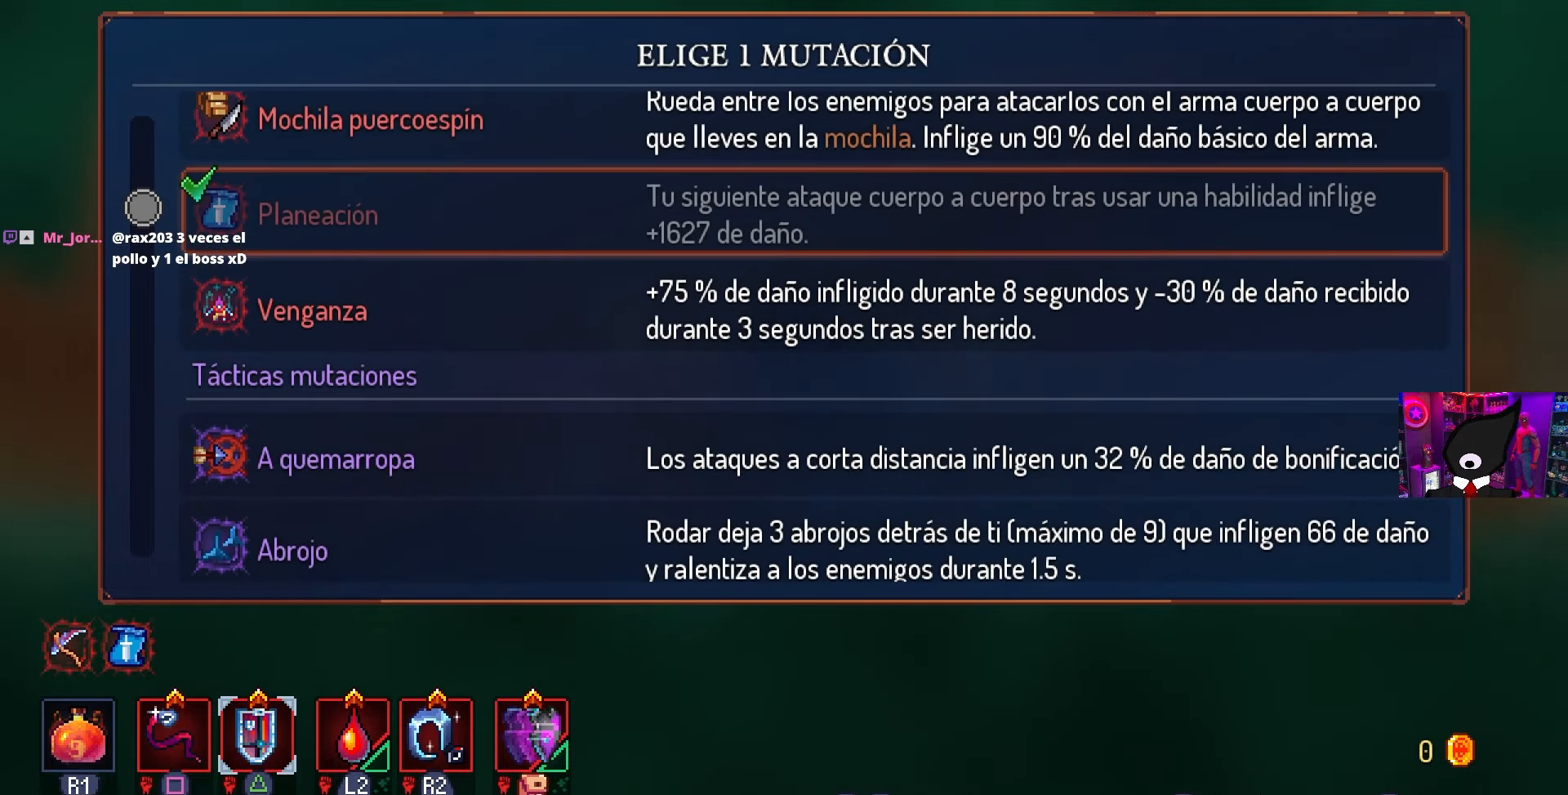
{"buttons": ["DPAD_RIGHT"], "left_stick": "center", "right_stick": "center", "events": [[67, "DPAD_DOWN", "down"], [167, "CROSS", "down"], [167, "DPAD_DOWN", "up"], [233, "CROSS", "up"], [333, "CIRCLE", "down"], [350, "DPAD_RIGHT", "down"], [383, "CIRCLE", "up"]]}
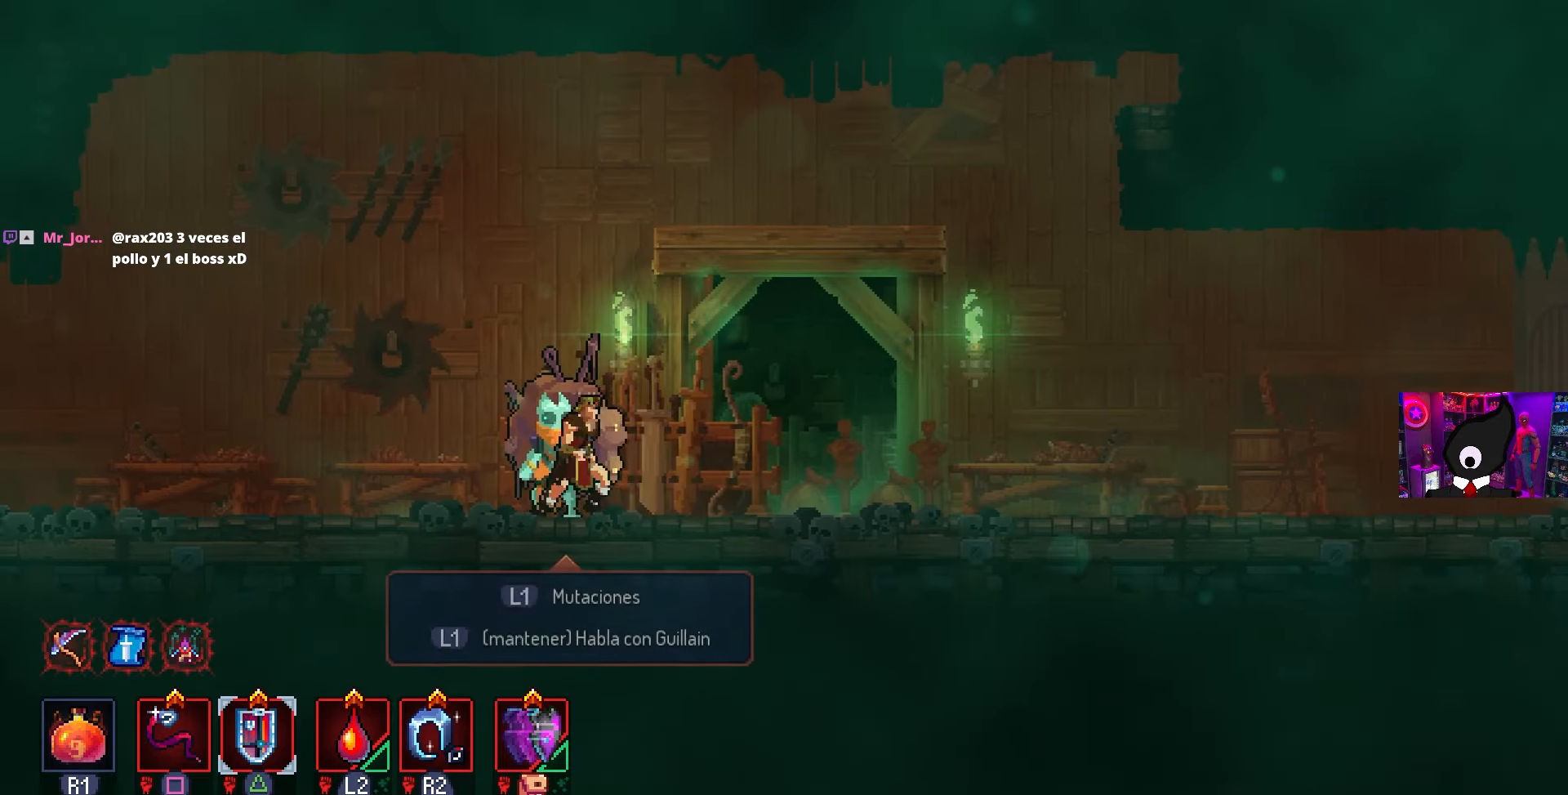
{"buttons": ["DPAD_RIGHT"], "left_stick": "center", "right_stick": "center", "events": [[33, "CIRCLE", "down"], [183, "CIRCLE", "up"], [233, "CIRCLE", "down"], [300, "CIRCLE", "up"]]}
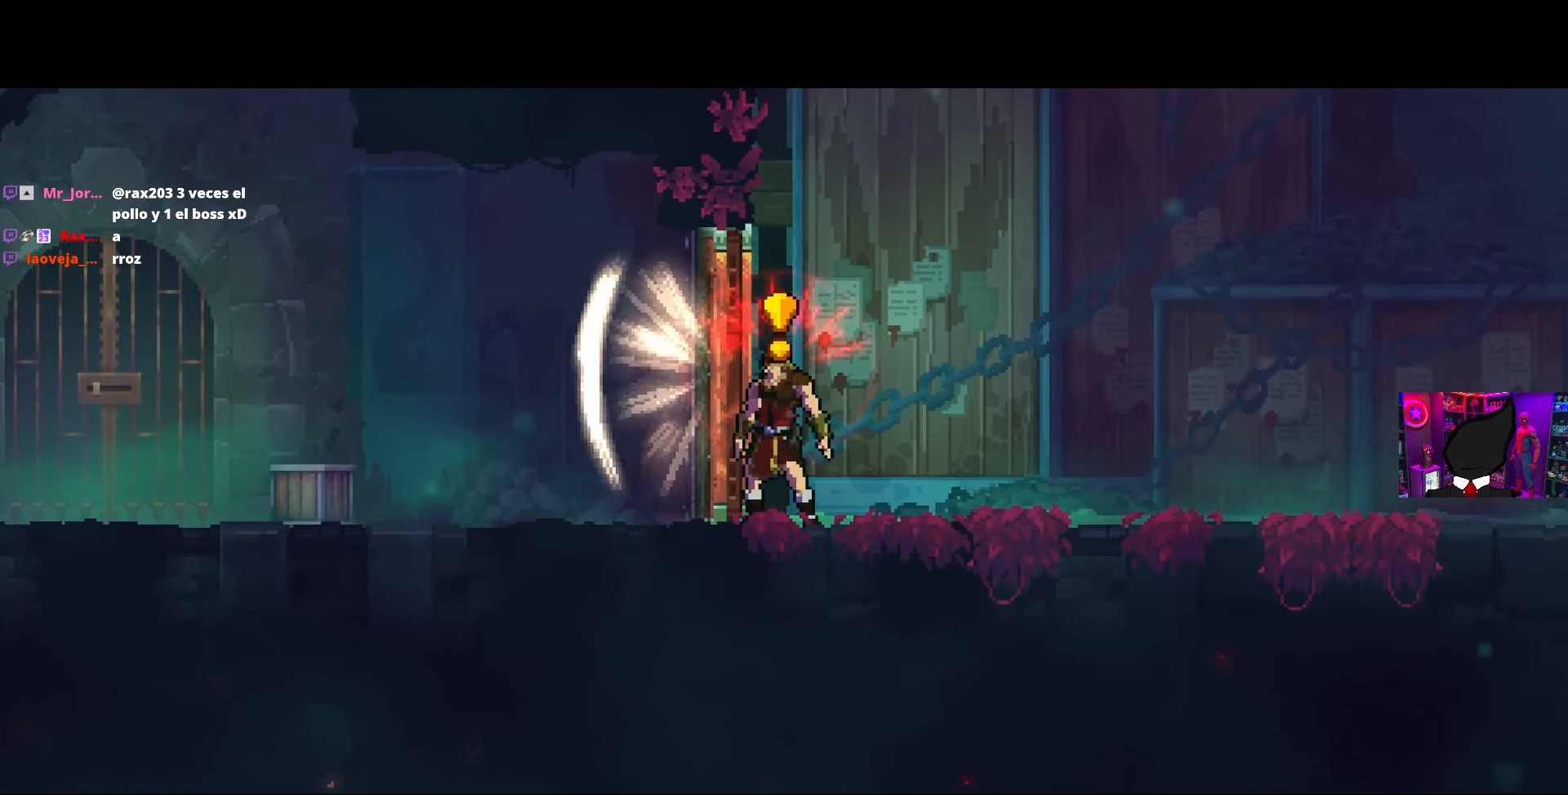
{"buttons": ["DPAD_RIGHT"], "left_stick": "center", "right_stick": "center", "events": []}
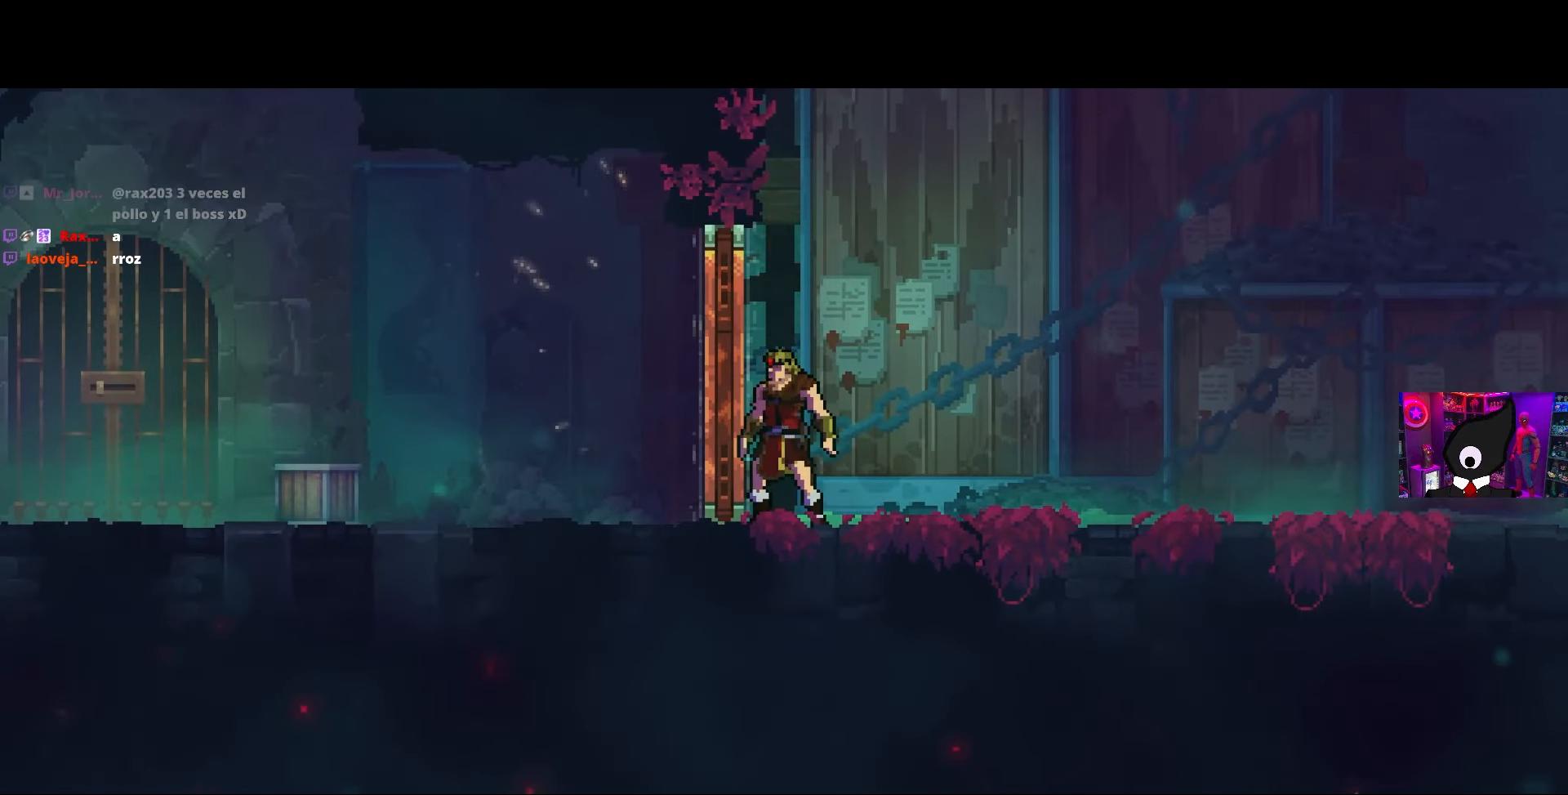
{"buttons": [], "left_stick": "center", "right_stick": "center", "events": [[250, "DPAD_RIGHT", "up"]]}
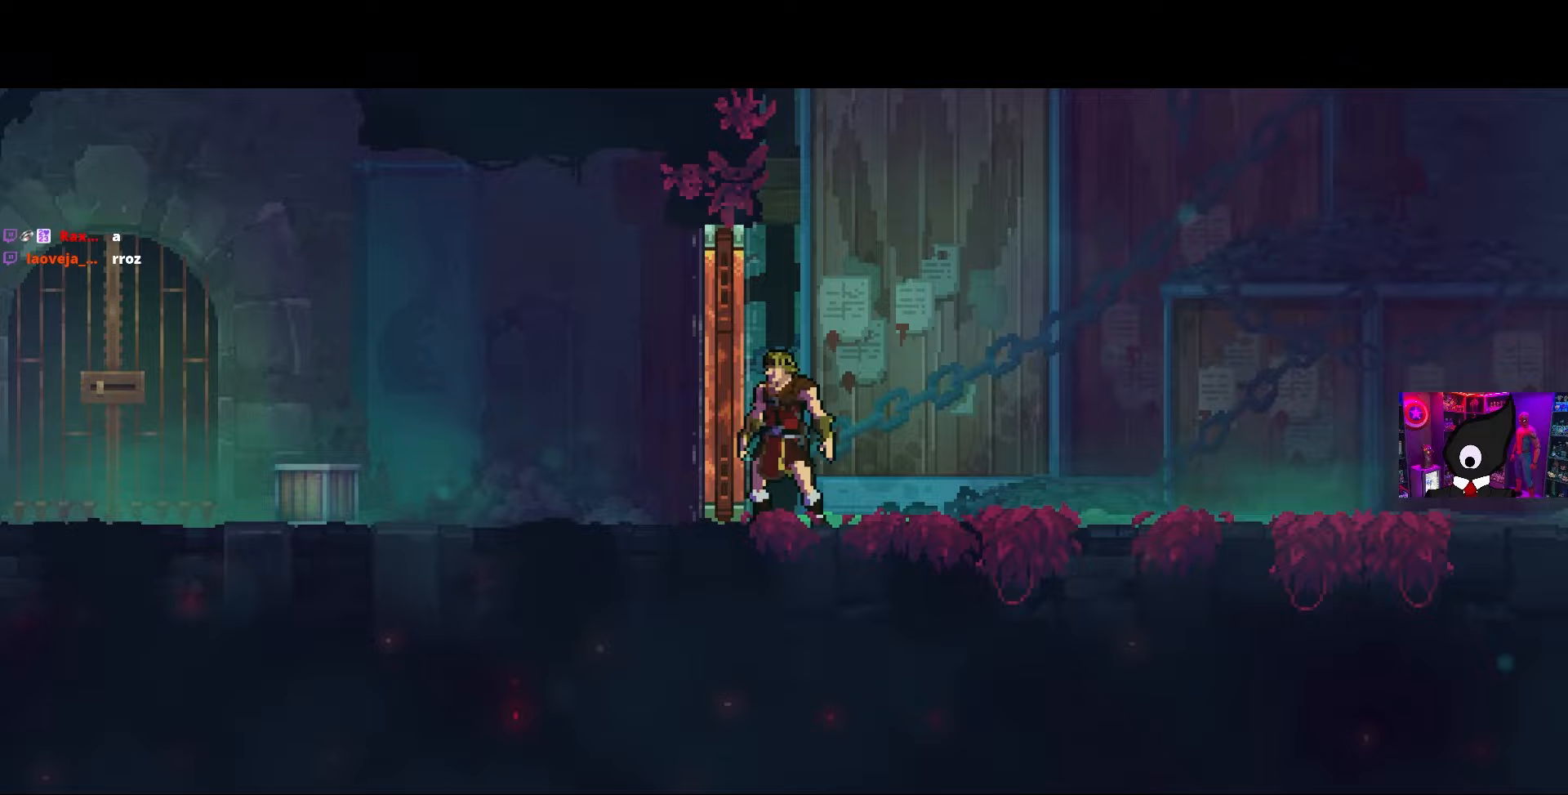
{"buttons": [], "left_stick": "center", "right_stick": "center", "events": []}
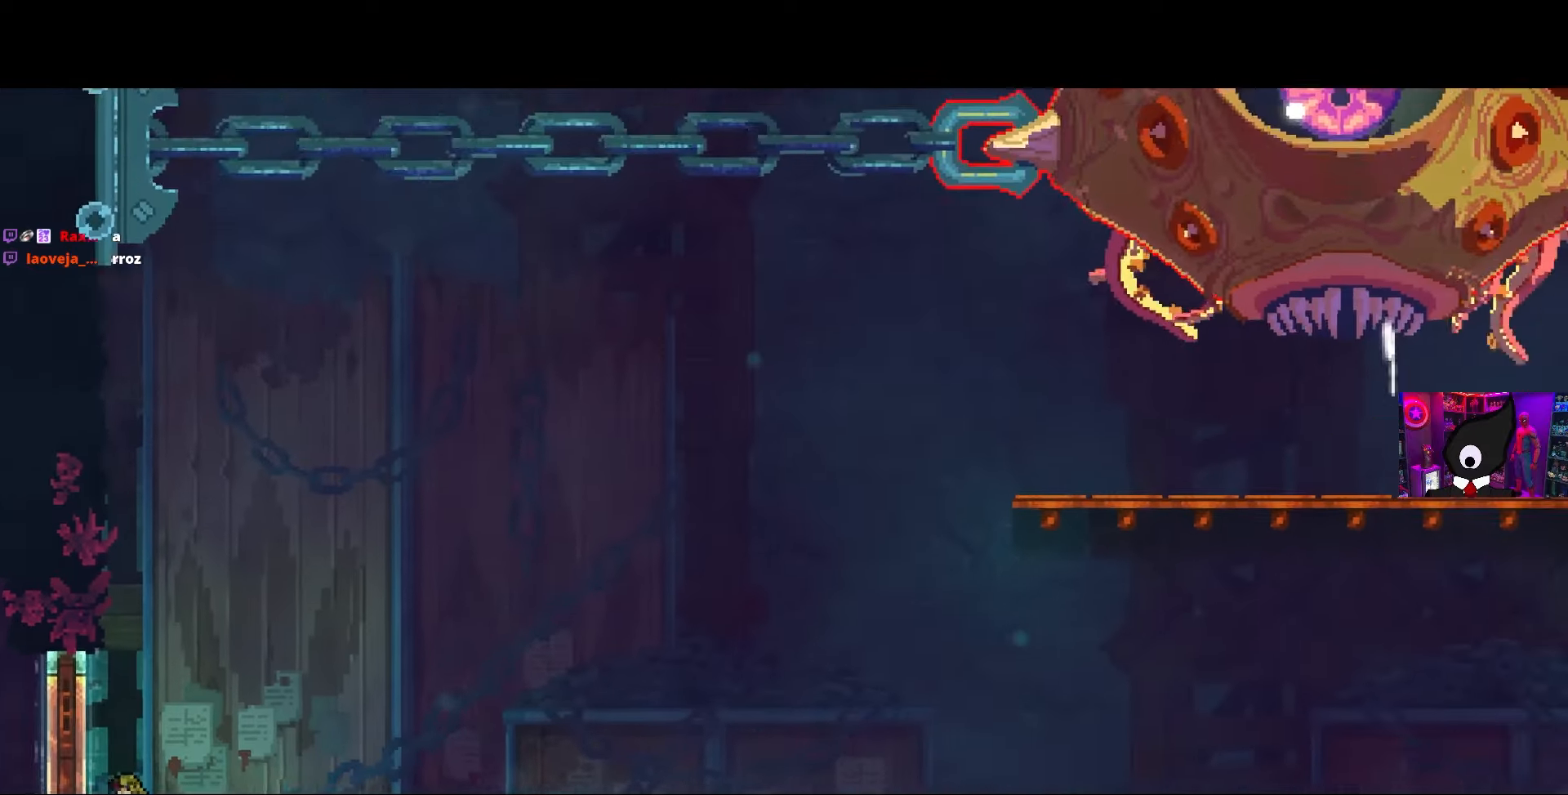
{"buttons": [], "left_stick": "center", "right_stick": "center", "events": []}
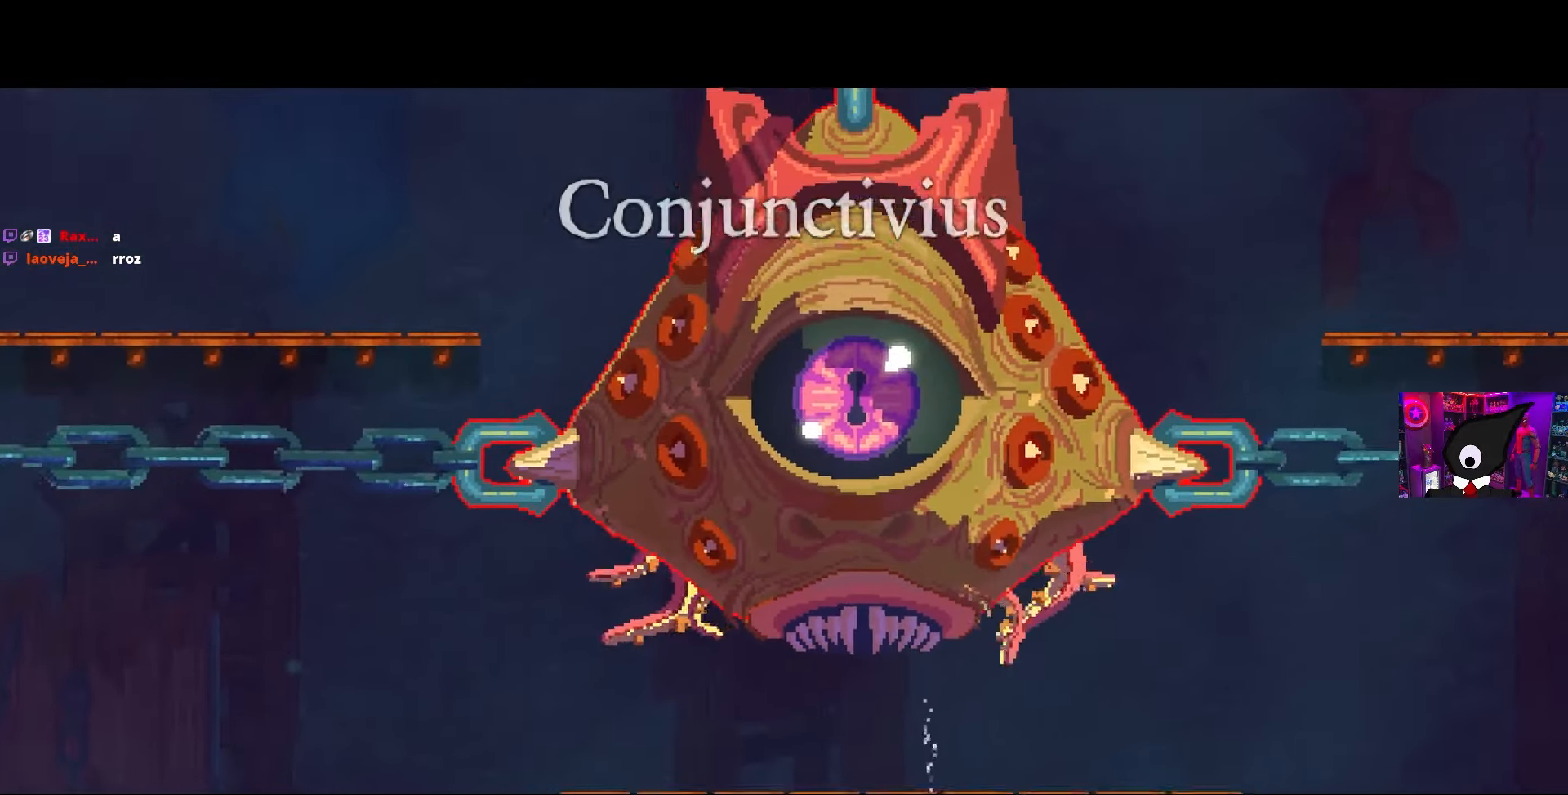
{"buttons": [], "left_stick": "center", "right_stick": "center", "events": []}
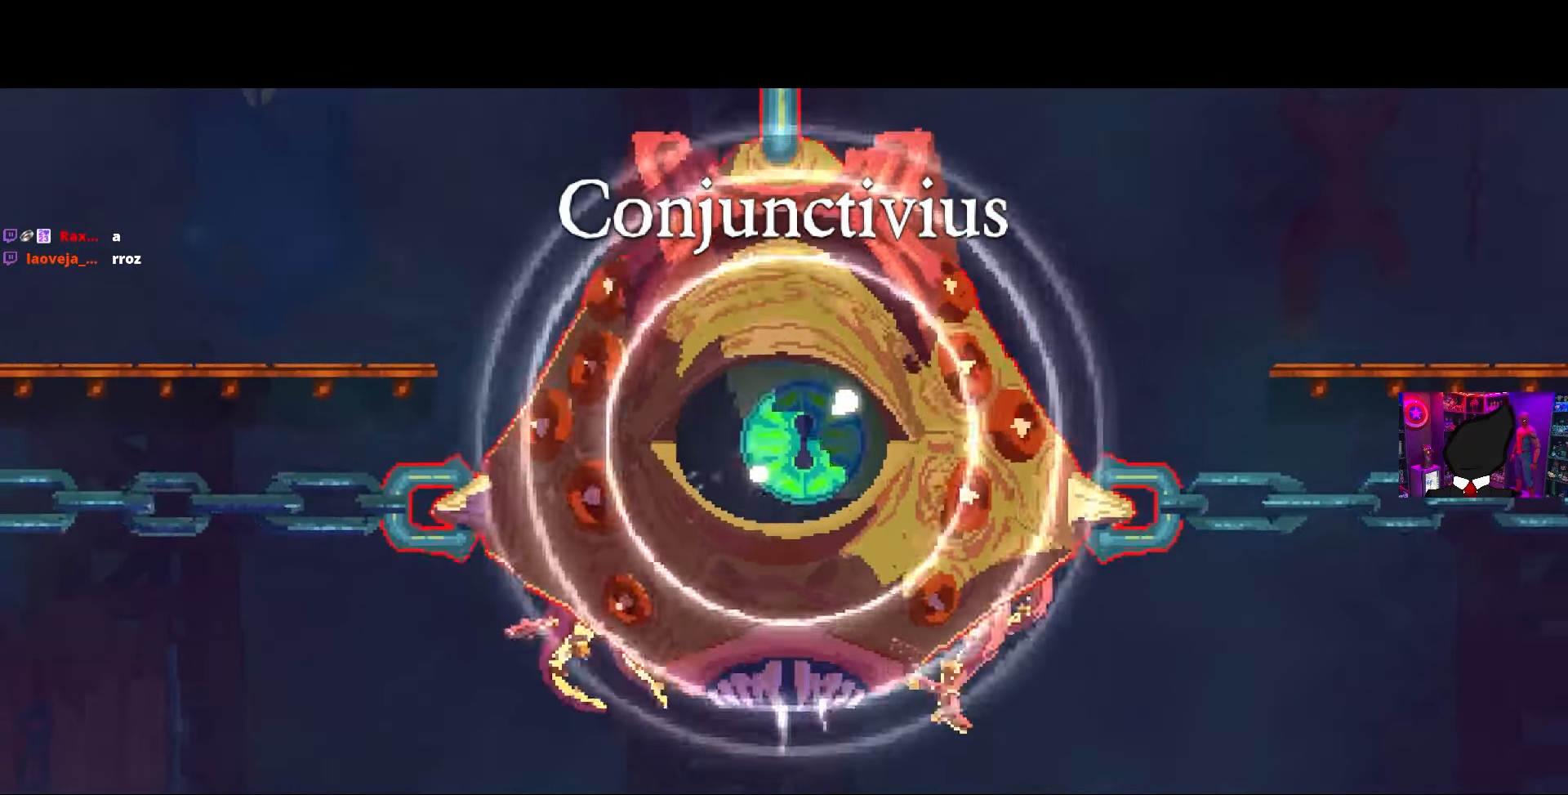
{"buttons": [], "left_stick": "center", "right_stick": "center", "events": []}
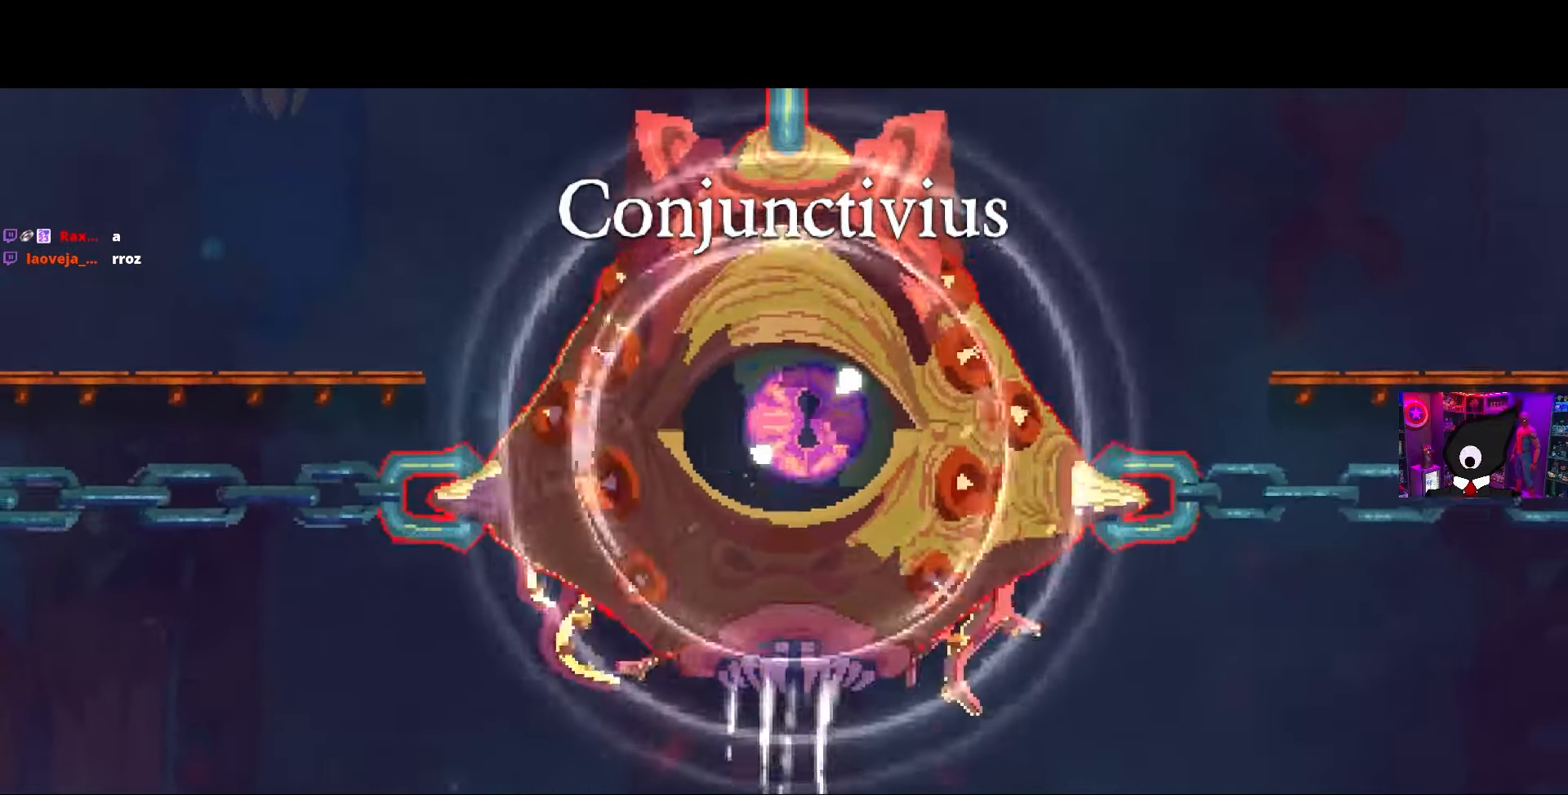
{"buttons": [], "left_stick": "center", "right_stick": "center", "events": []}
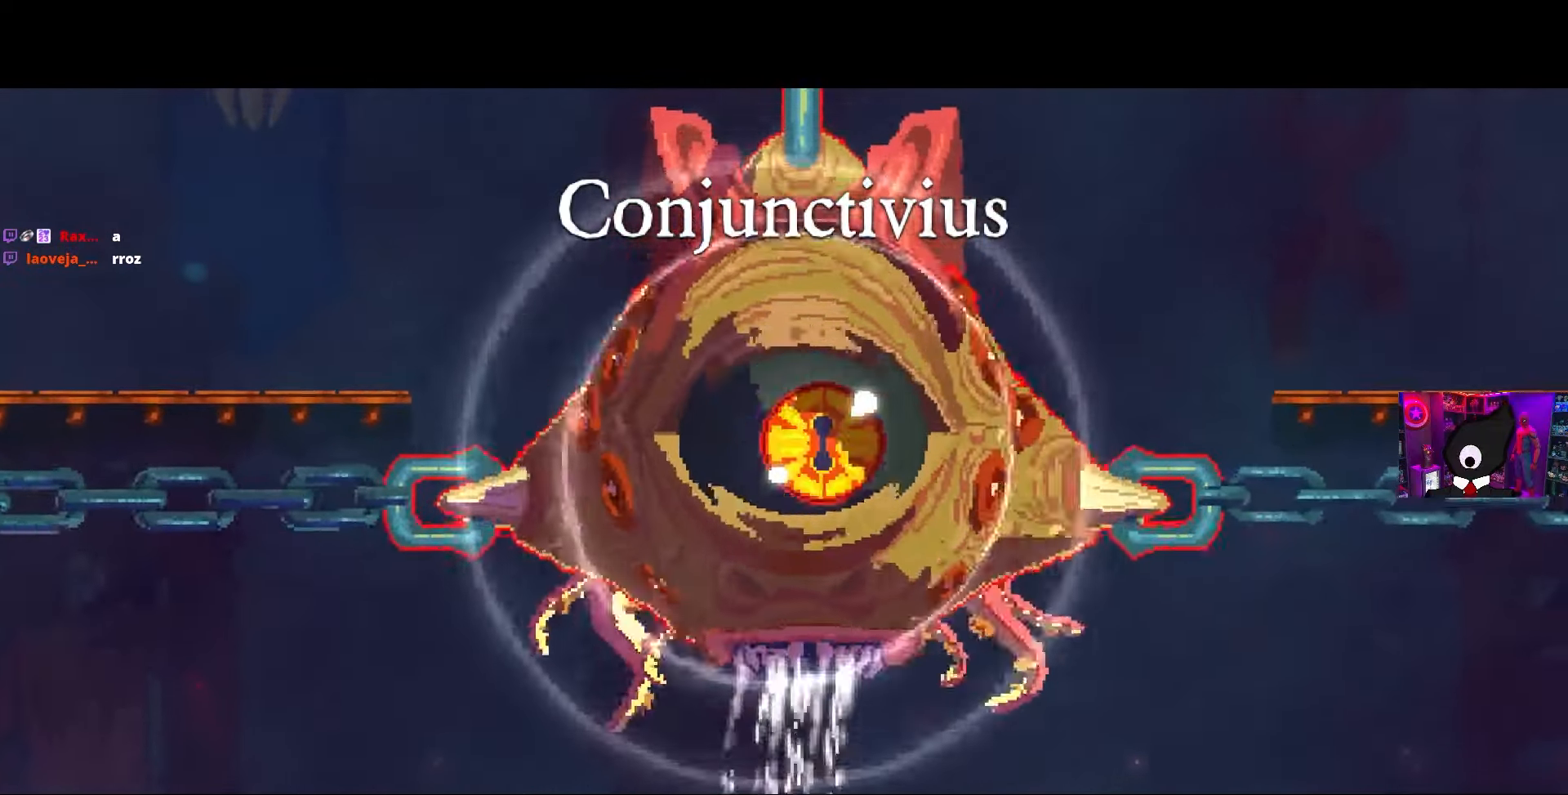
{"buttons": [], "left_stick": "center", "right_stick": "center", "events": []}
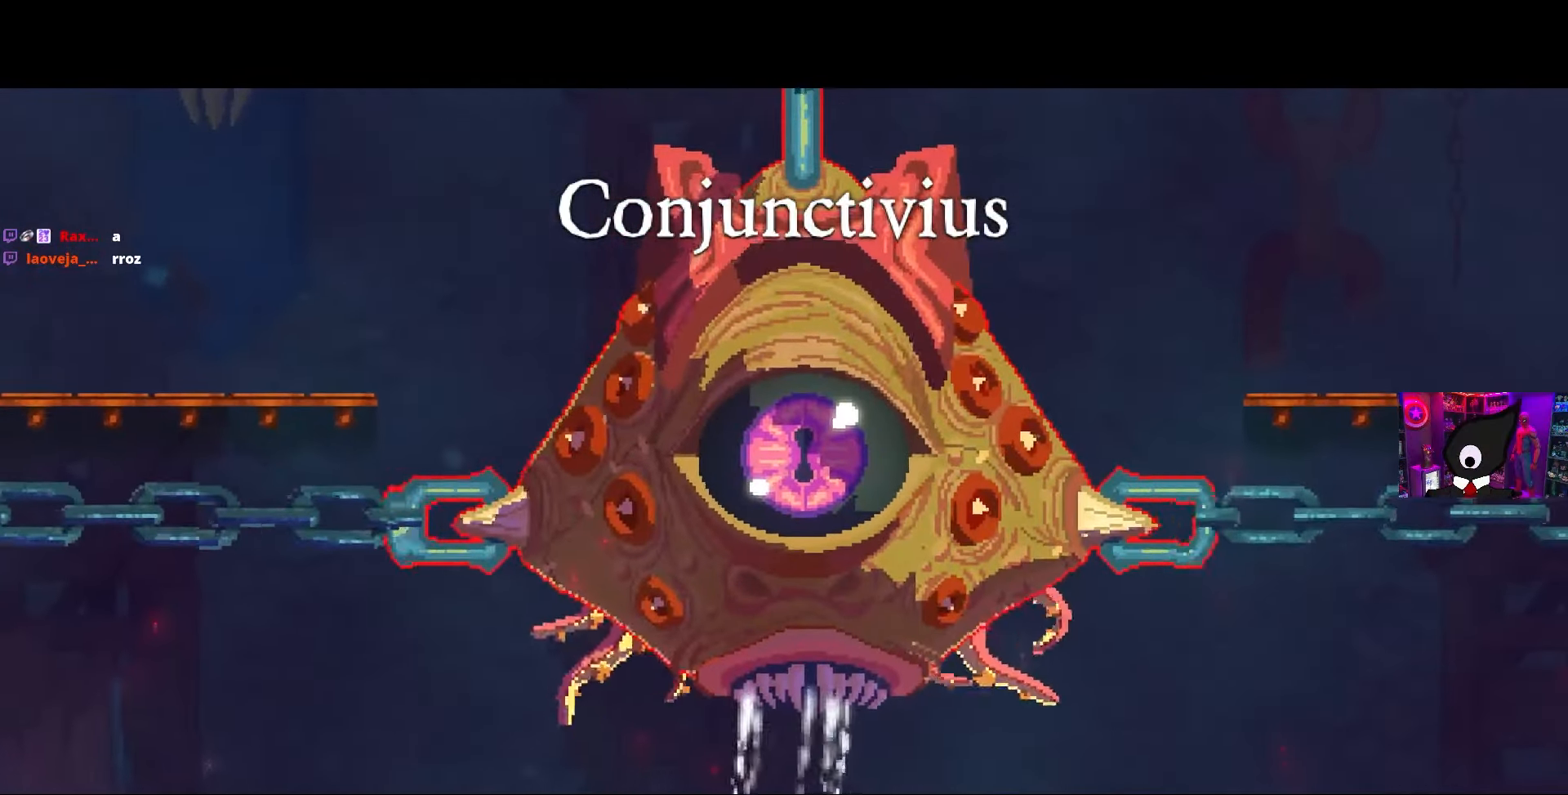
{"buttons": ["DPAD_RIGHT"], "left_stick": "center", "right_stick": "center", "events": [[183, "DPAD_RIGHT", "down"]]}
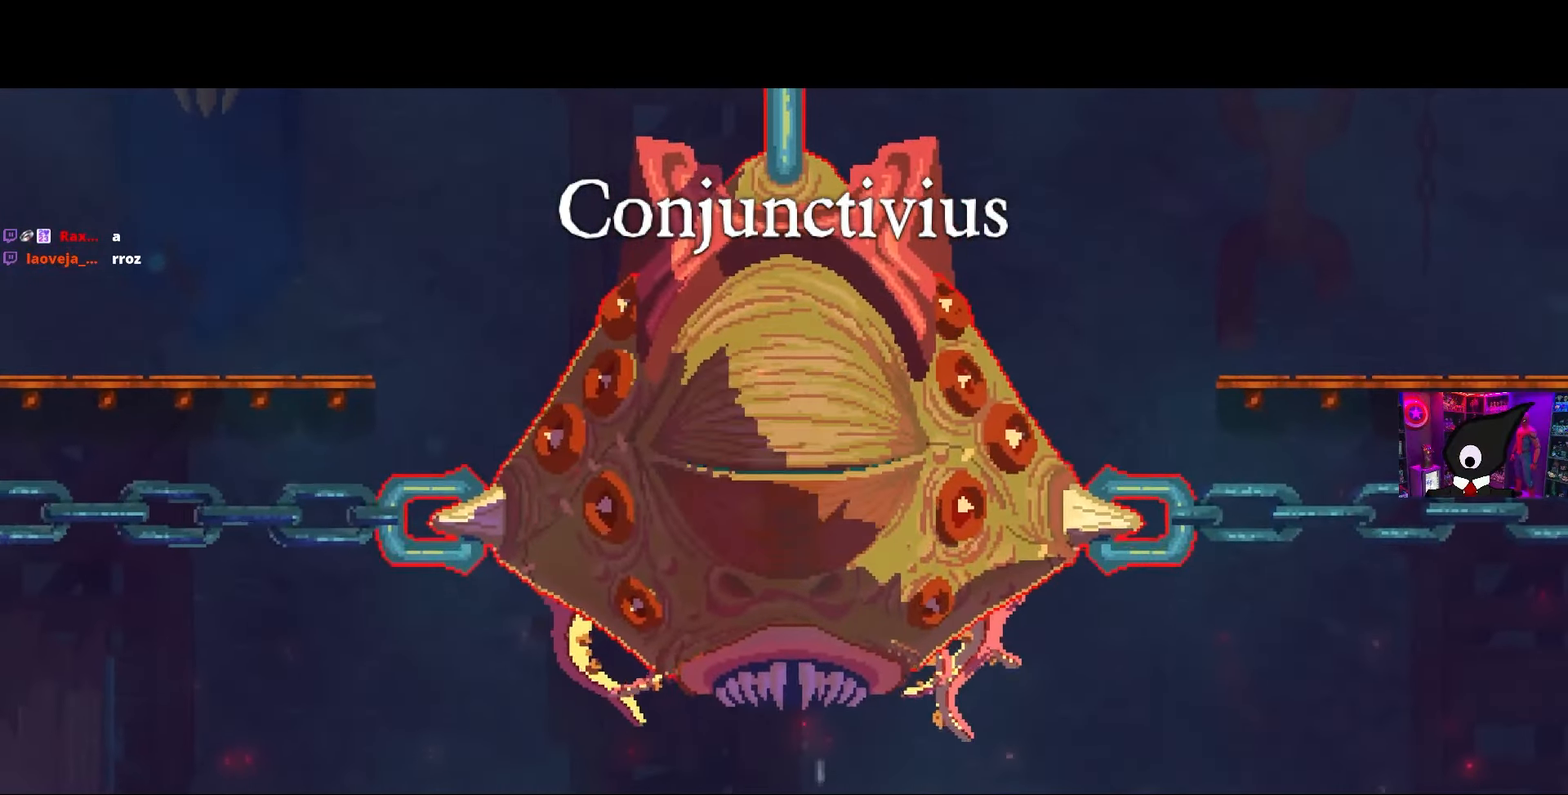
{"buttons": ["DPAD_RIGHT"], "left_stick": "center", "right_stick": "center", "events": []}
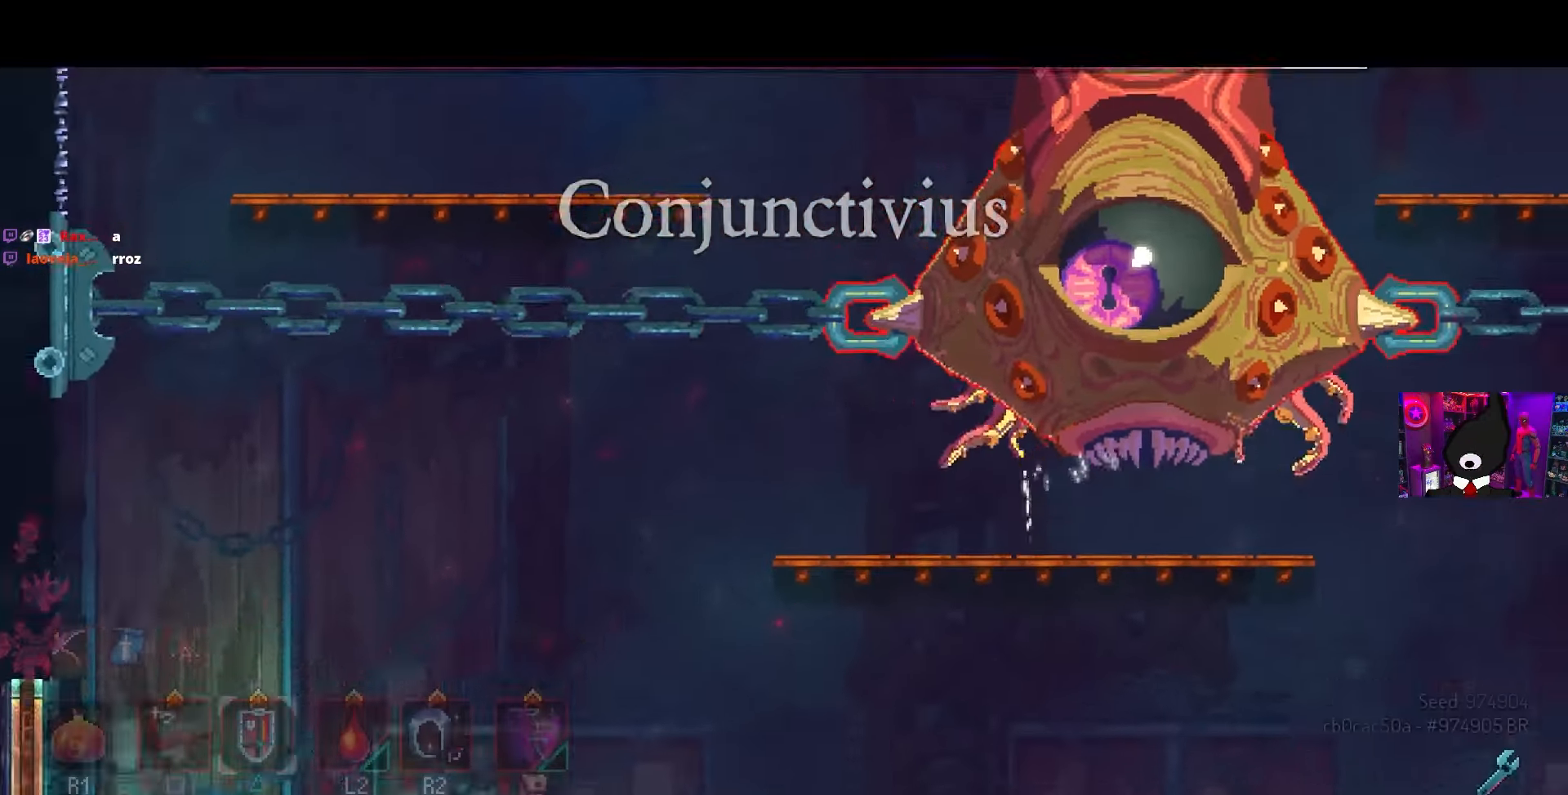
{"buttons": ["CROSS", "DPAD_RIGHT"], "left_stick": "center", "right_stick": "center", "events": [[17, "CIRCLE", "down"], [83, "CIRCLE", "up"], [183, "CIRCLE", "down"], [250, "CIRCLE", "up"], [467, "CROSS", "down"]]}